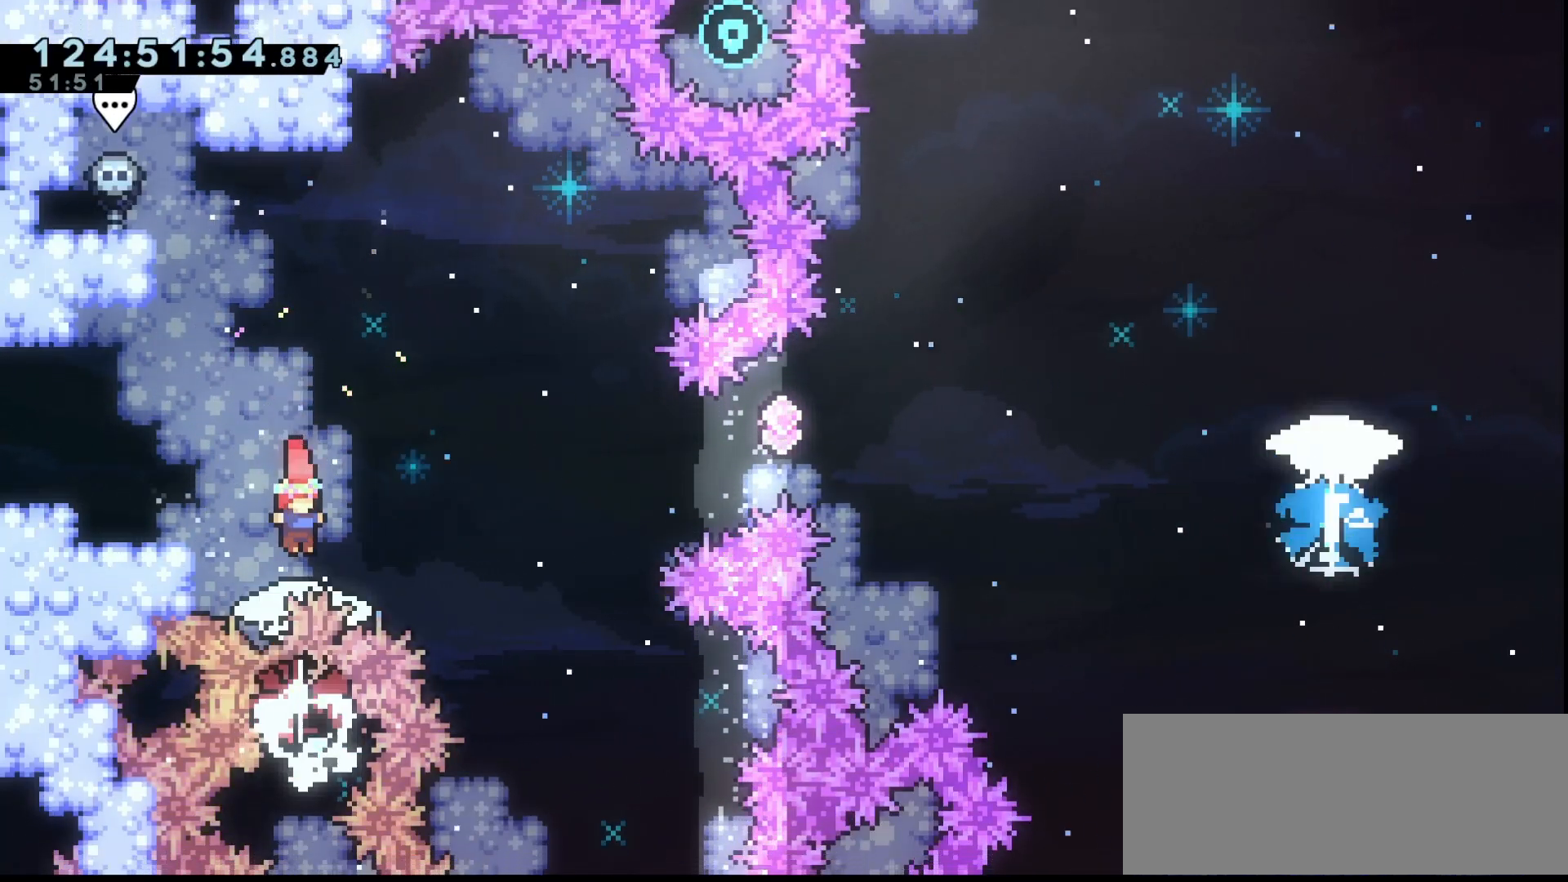
Gameplay with keyboard; each line is a JSON object with the keys held at the frame after it. "events" lists presses ("down") and releases ("up") of "dash", "demo", "down", "grab", "jump", "jump2", "left", "right" and "up" between this image and that frame as [ms after this image, input, new state], when the widget could be followed in between. No other keys are recorded. Mouse input is not recorded. Key names are as the overlay labels them; some are game actions (e.g. jump) rather than physical keys.
{"keys": ["grab", "right", "up"], "events": [[133, "right", "down"]]}
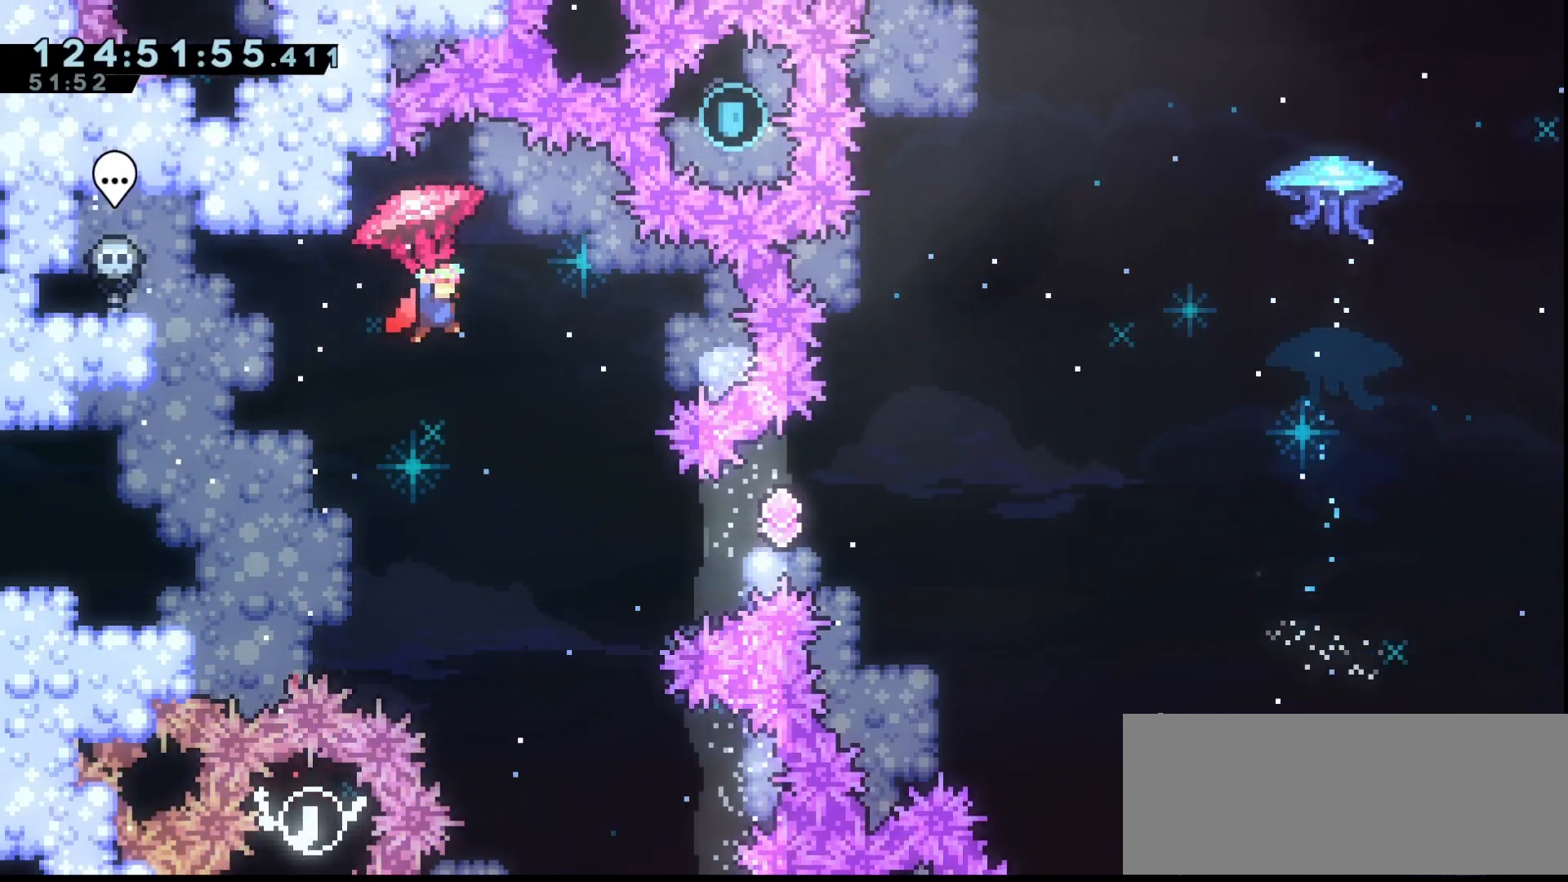
{"keys": ["grab", "right"], "events": [[200, "grab", "up"], [200, "right", "up"], [233, "up", "up"], [300, "grab", "down"], [467, "right", "down"]]}
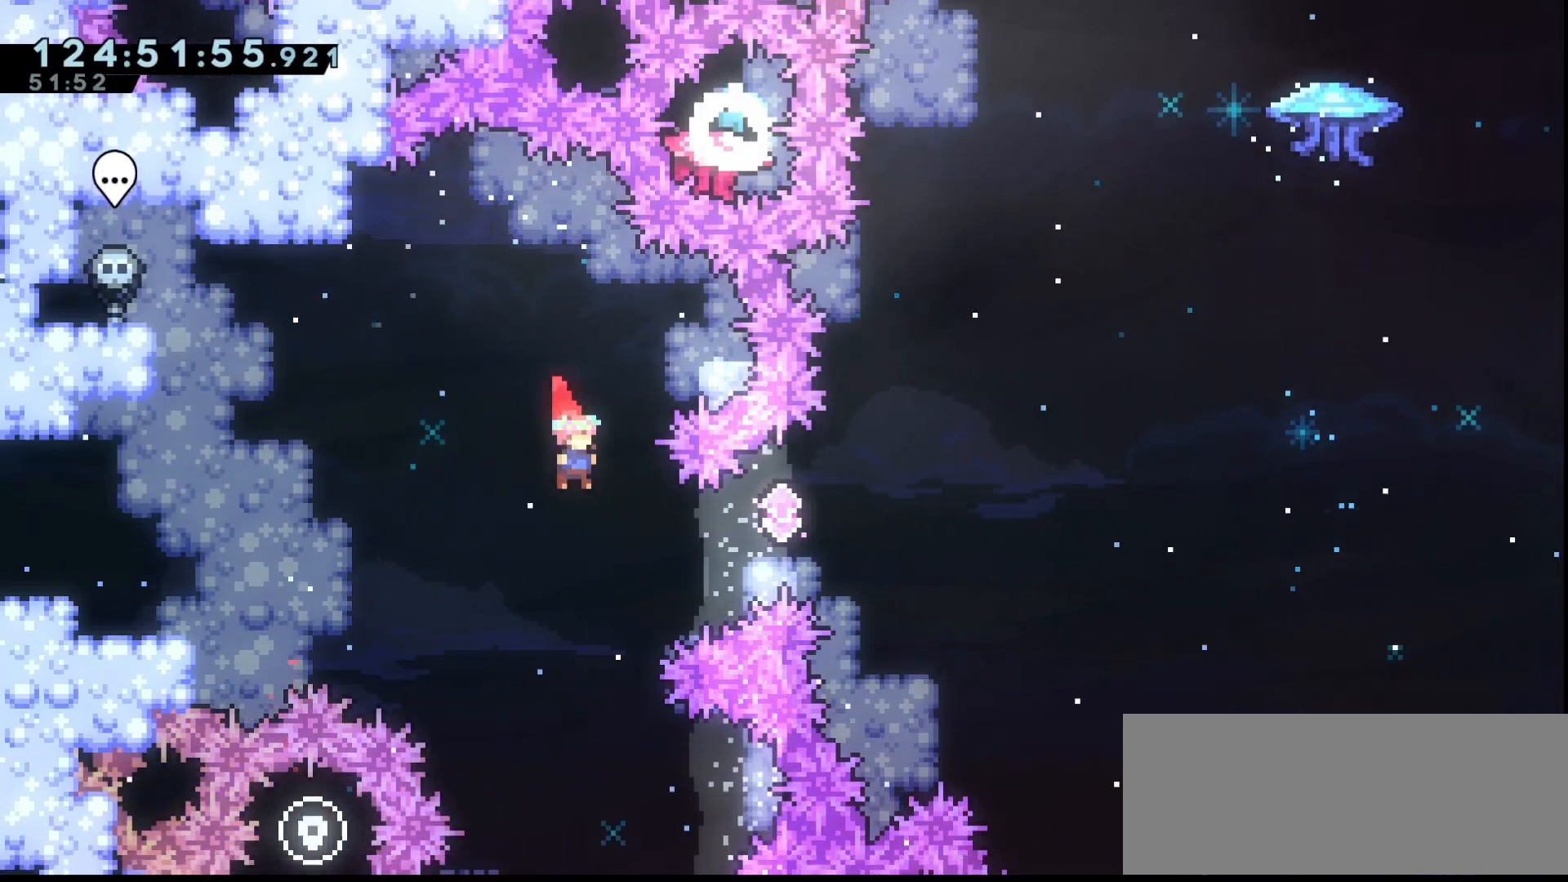
{"keys": ["grab", "right"], "events": [[133, "dash", "down"], [200, "dash", "up"]]}
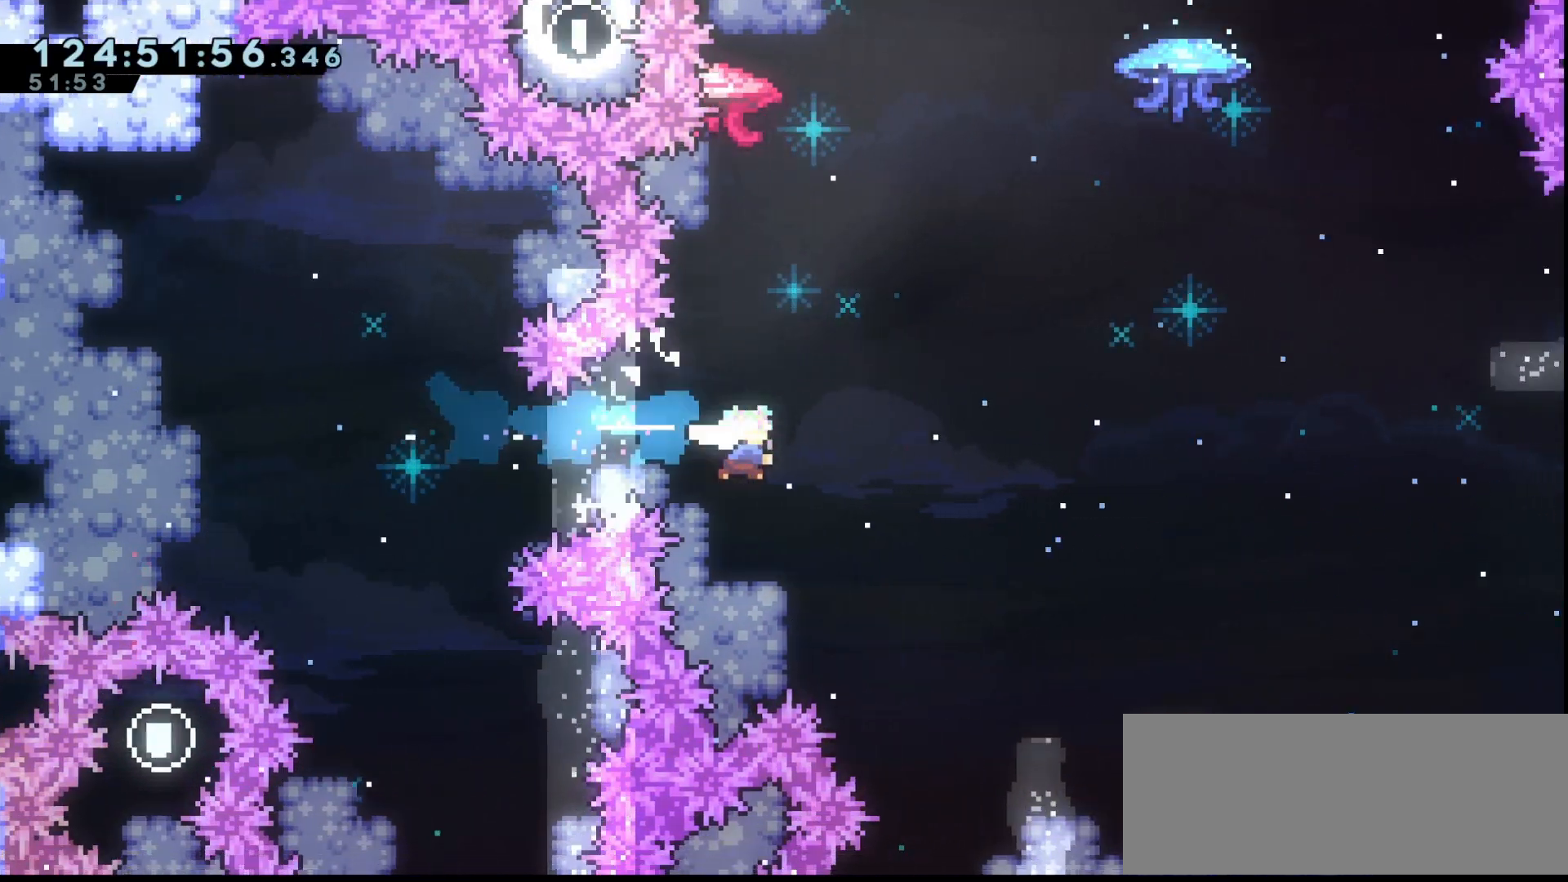
{"keys": ["grab", "right", "up"], "events": [[33, "dash", "down"], [33, "right", "up"], [33, "up", "down"], [133, "dash", "up"], [333, "right", "down"]]}
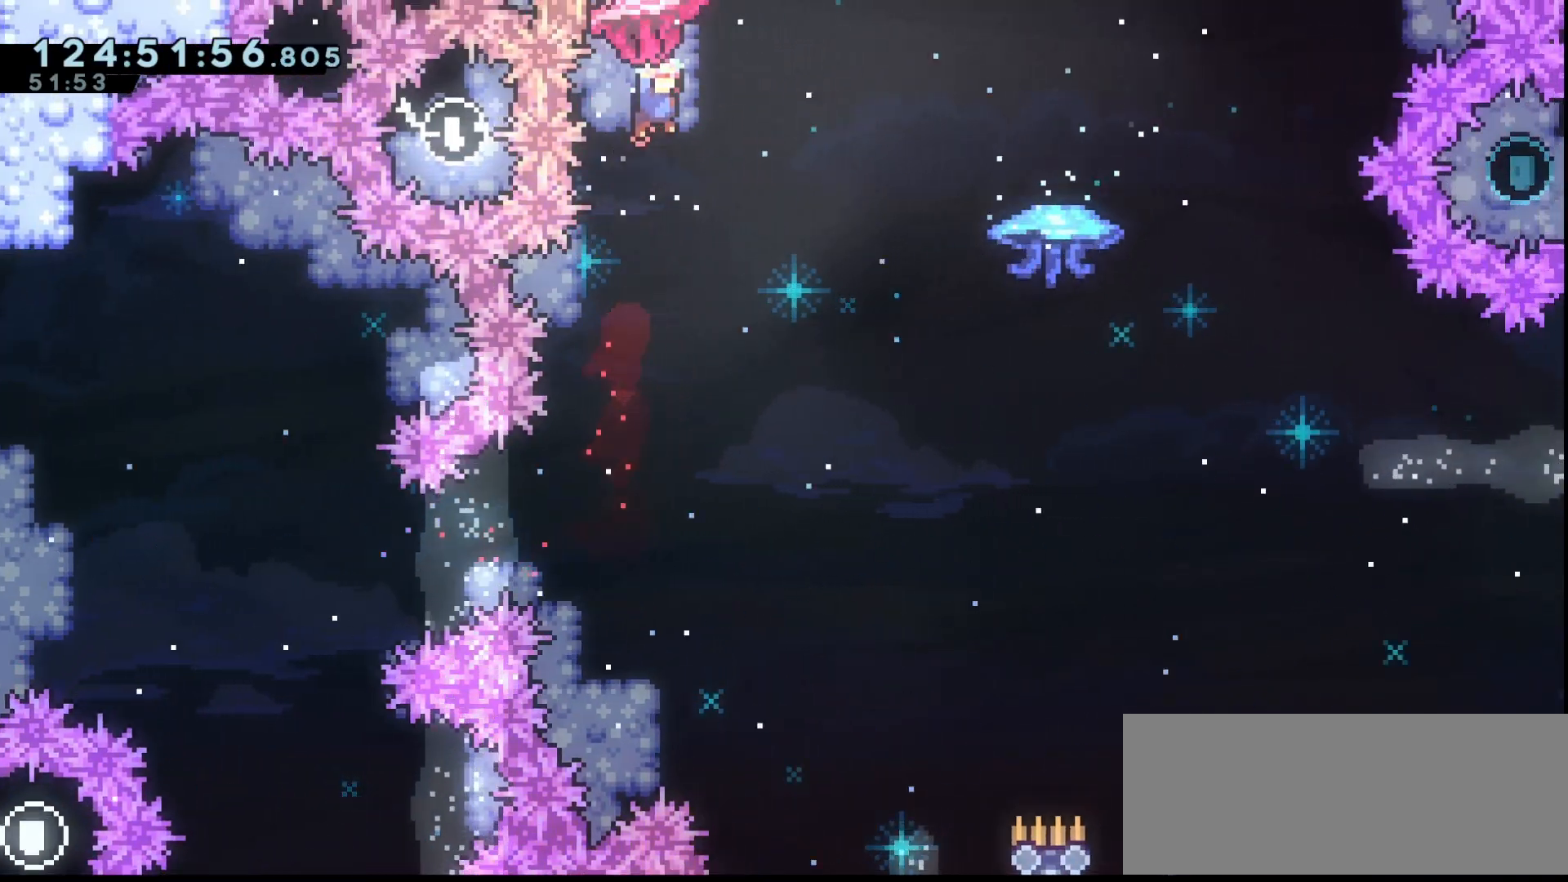
{"keys": ["grab", "right"], "events": [[300, "up", "up"]]}
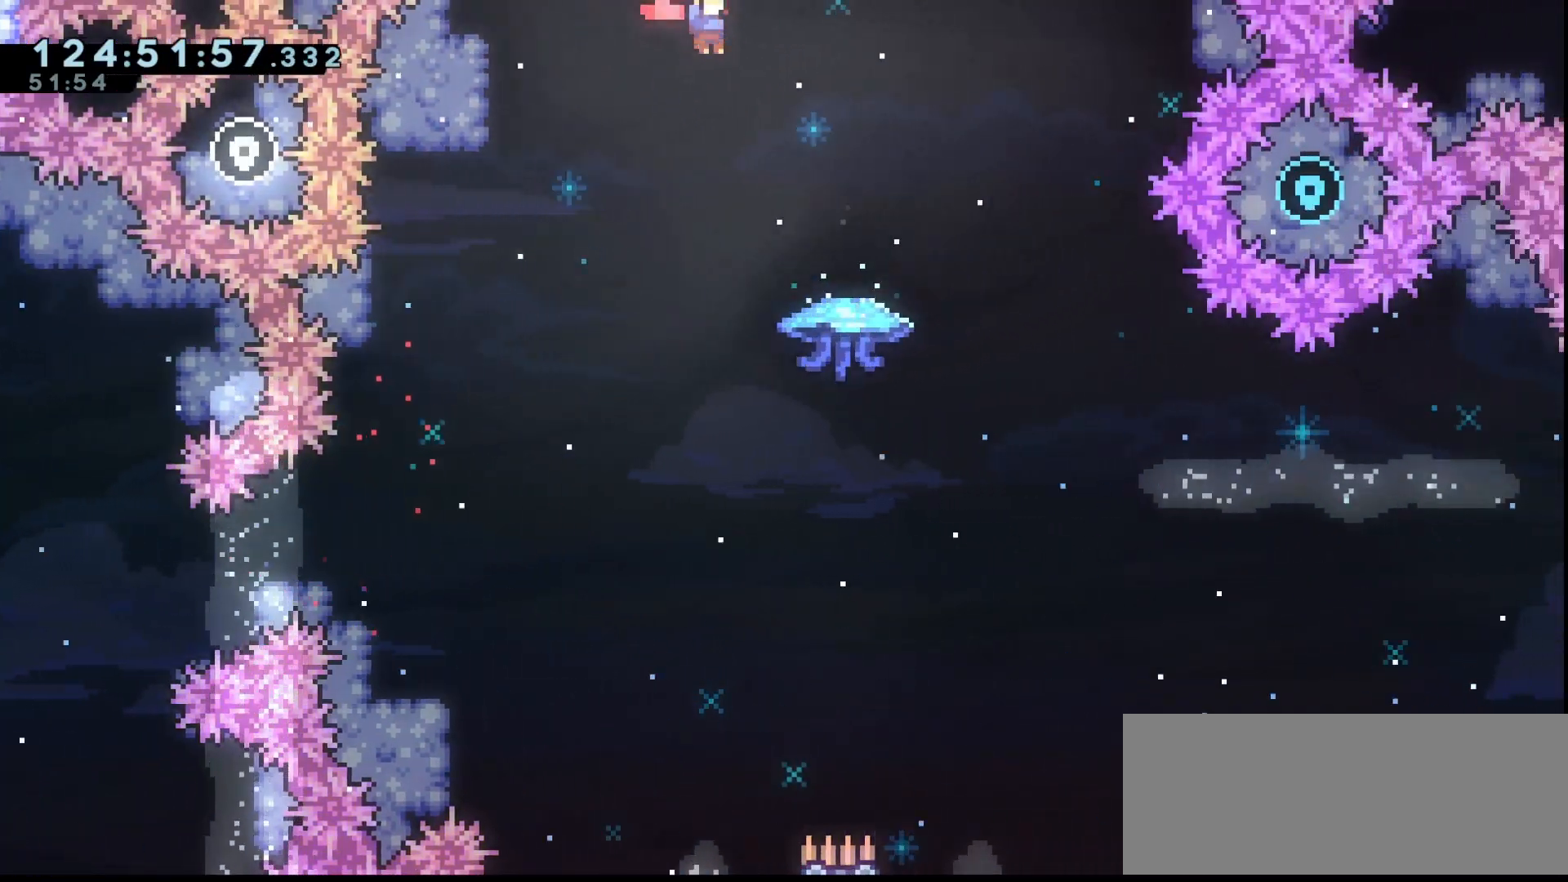
{"keys": ["grab", "left"], "events": [[267, "down", "down"], [400, "down", "up"], [400, "grab", "up"], [433, "right", "up"], [500, "grab", "down"], [500, "left", "down"]]}
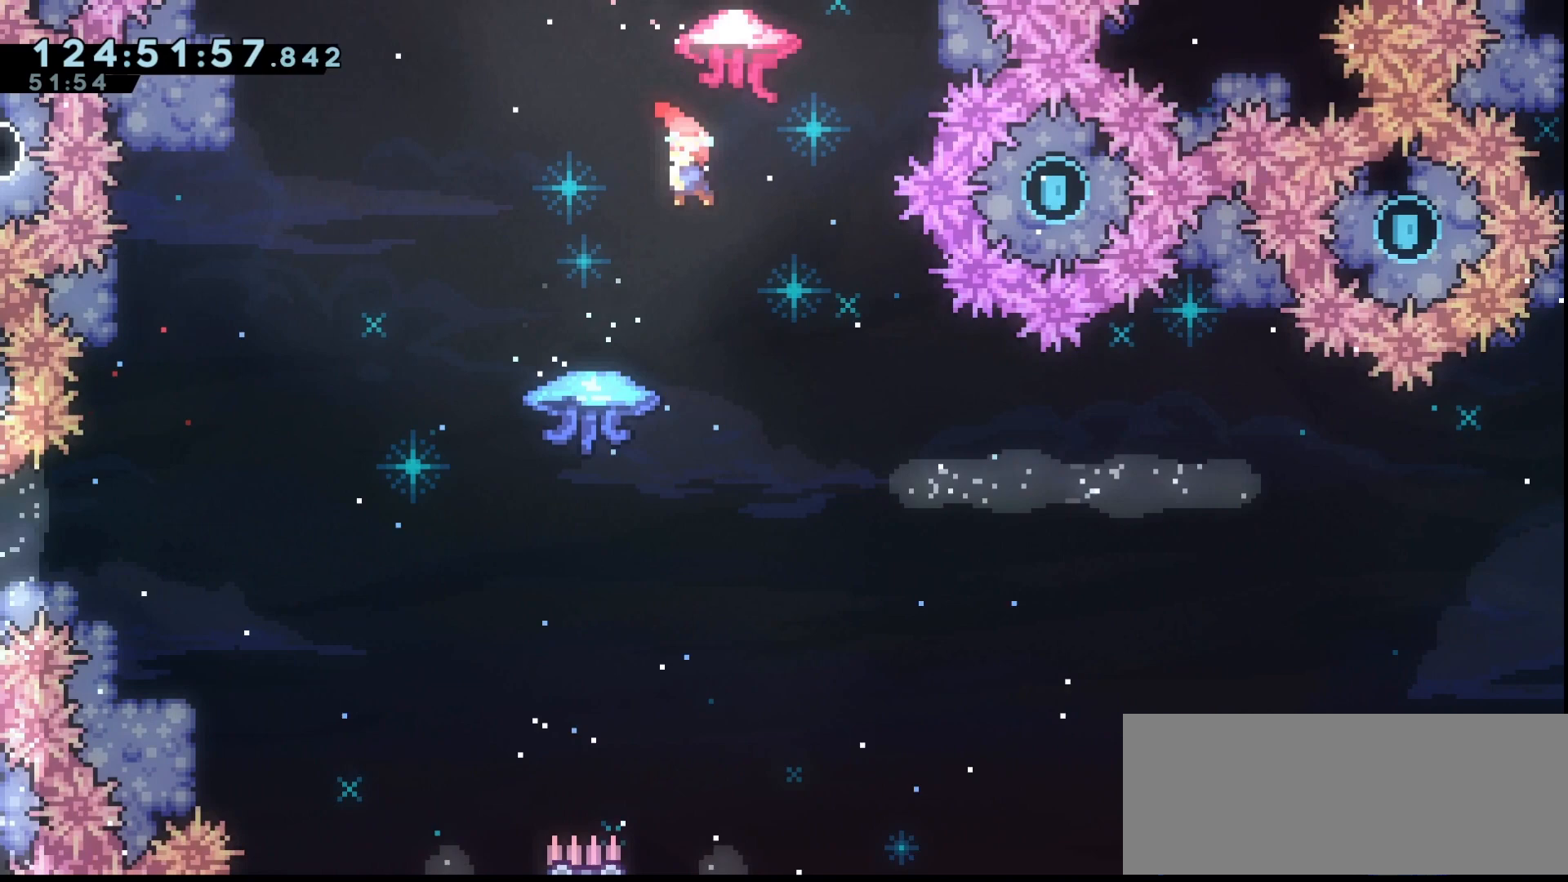
{"keys": ["grab"], "events": [[367, "left", "up"]]}
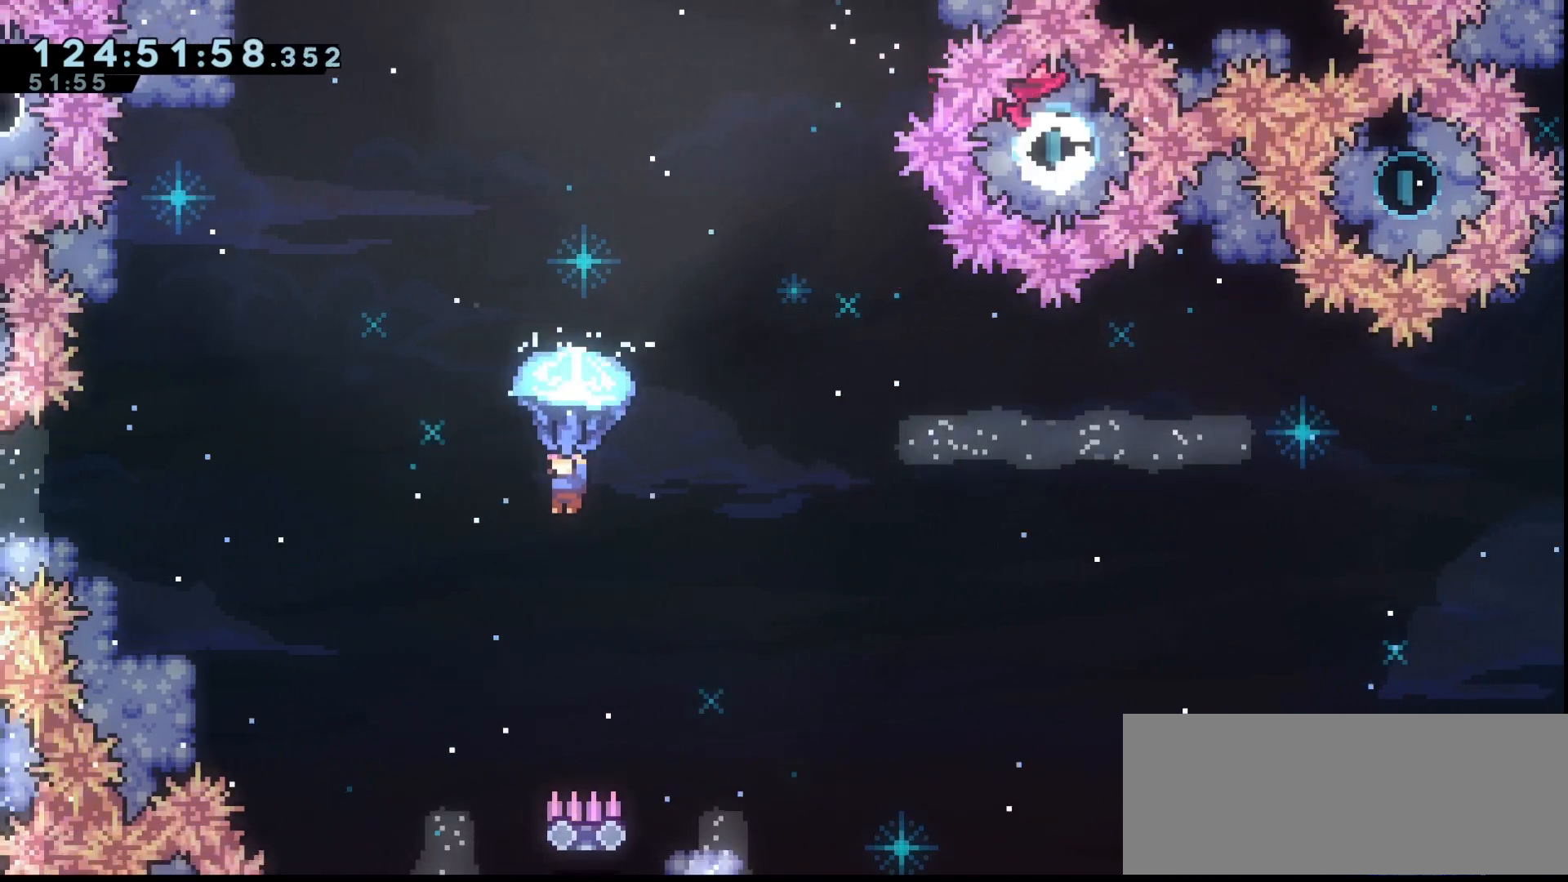
{"keys": ["grab"], "events": [[67, "right", "down"], [233, "right", "up"]]}
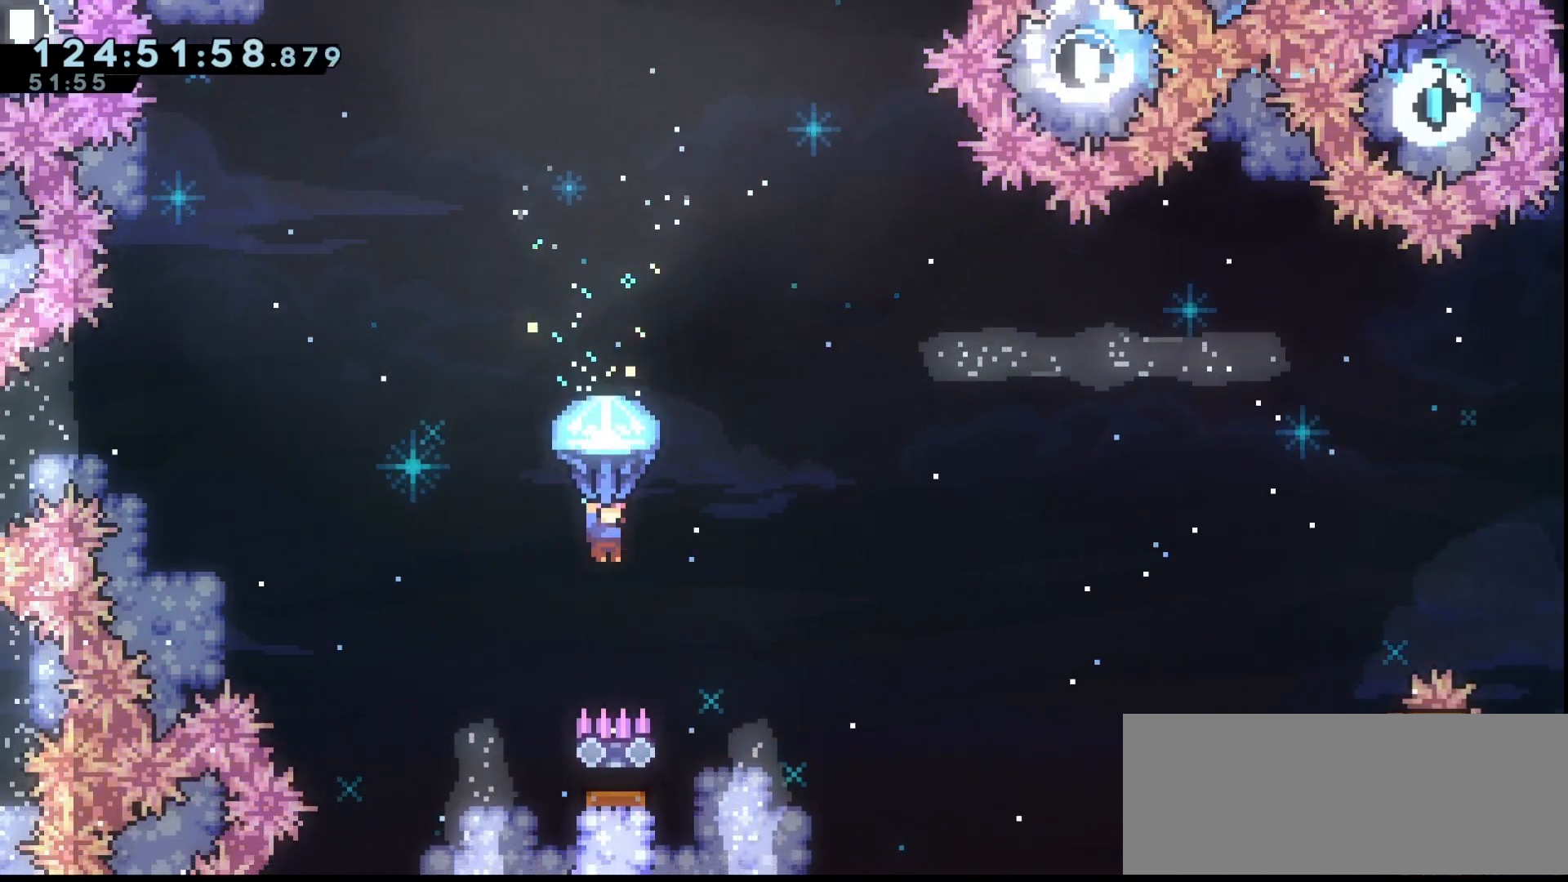
{"keys": ["down", "grab"], "events": [[300, "down", "down"], [300, "grab", "up"], [500, "grab", "down"]]}
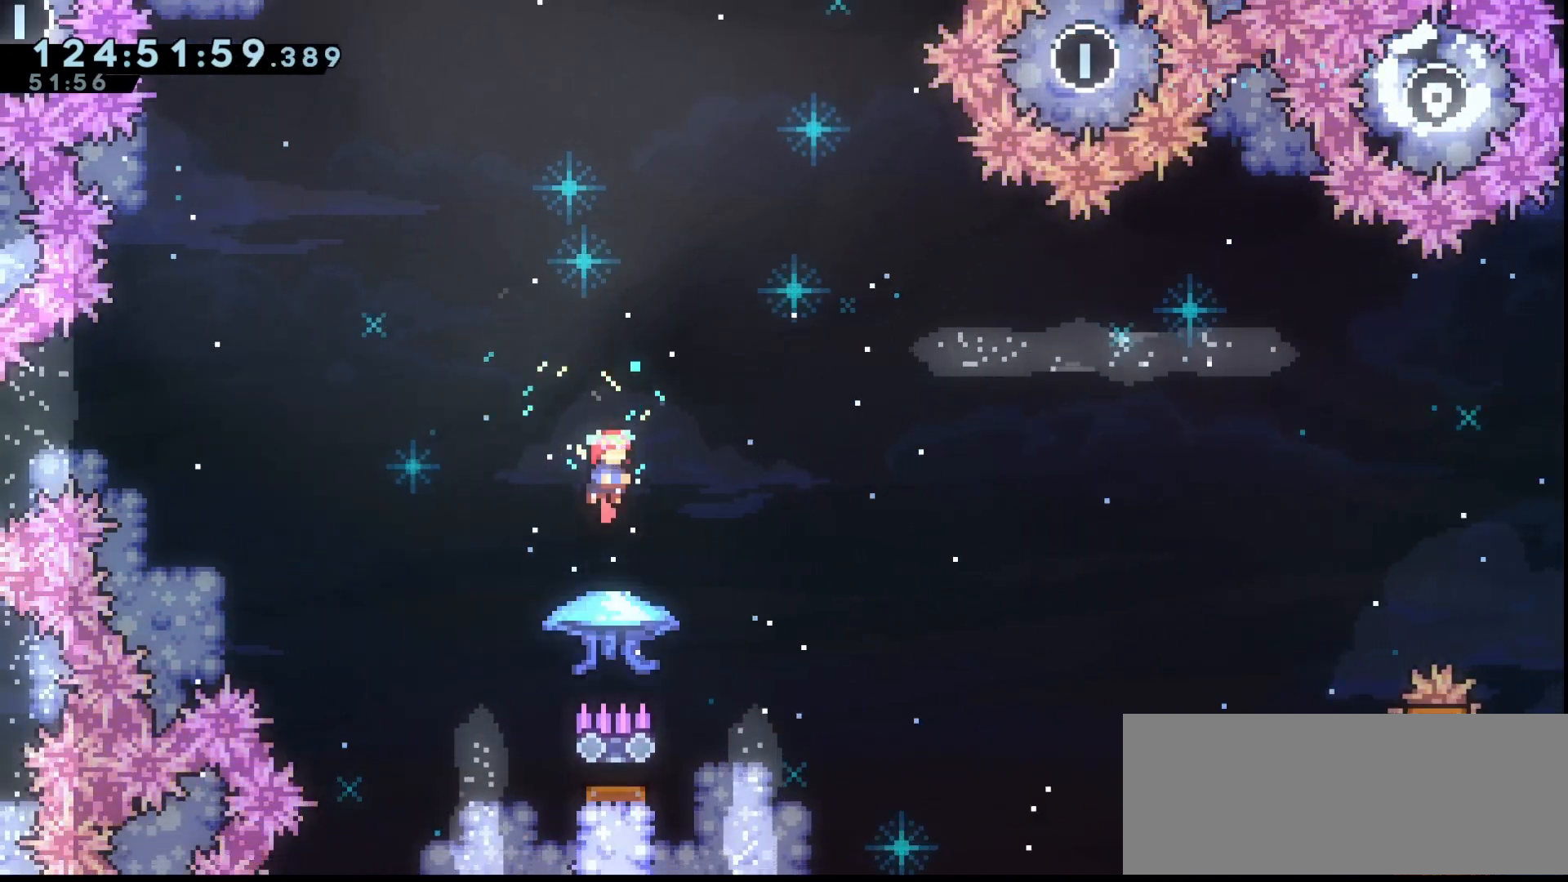
{"keys": ["grab", "right", "up"], "events": [[33, "down", "up"], [133, "up", "down"], [333, "right", "down"]]}
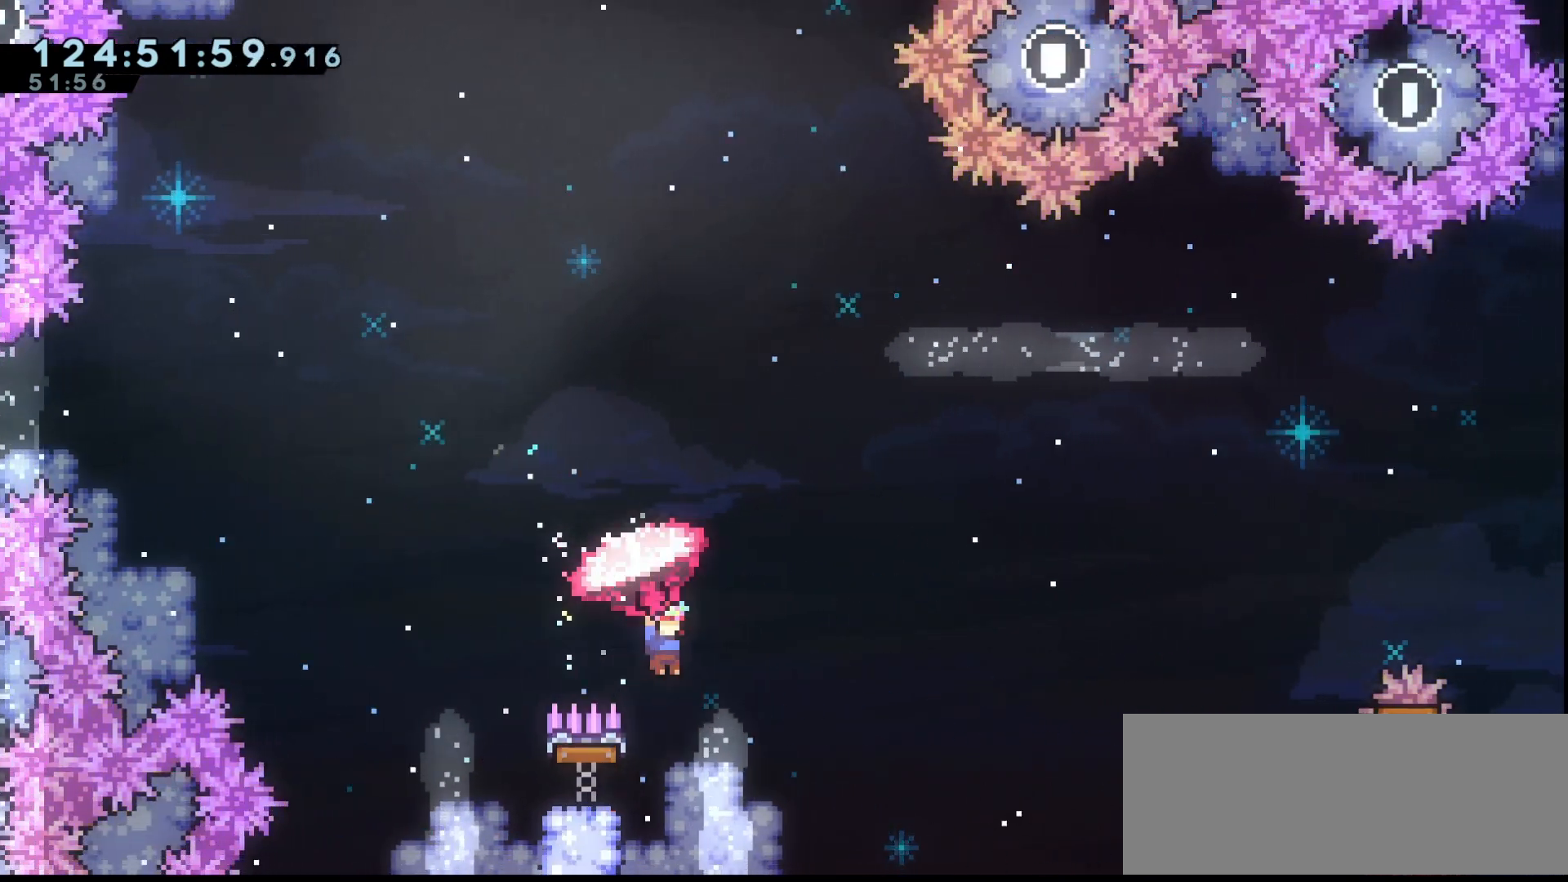
{"keys": ["dash", "right", "up"], "events": [[367, "grab", "up"], [467, "dash", "down"]]}
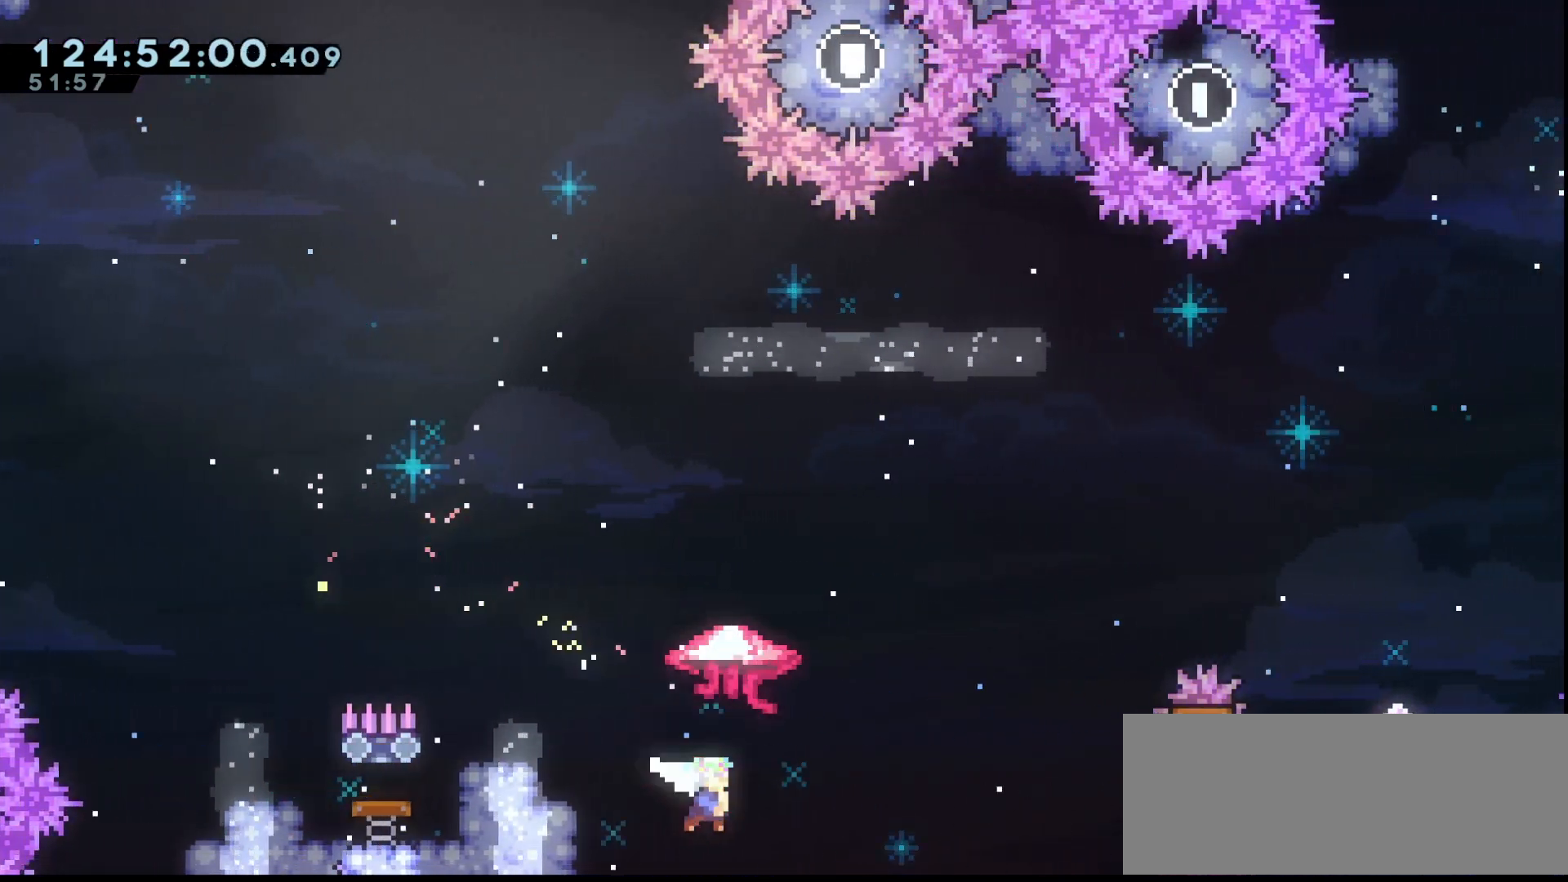
{"keys": ["grab", "right", "up"], "events": [[67, "dash", "up"], [167, "grab", "down"]]}
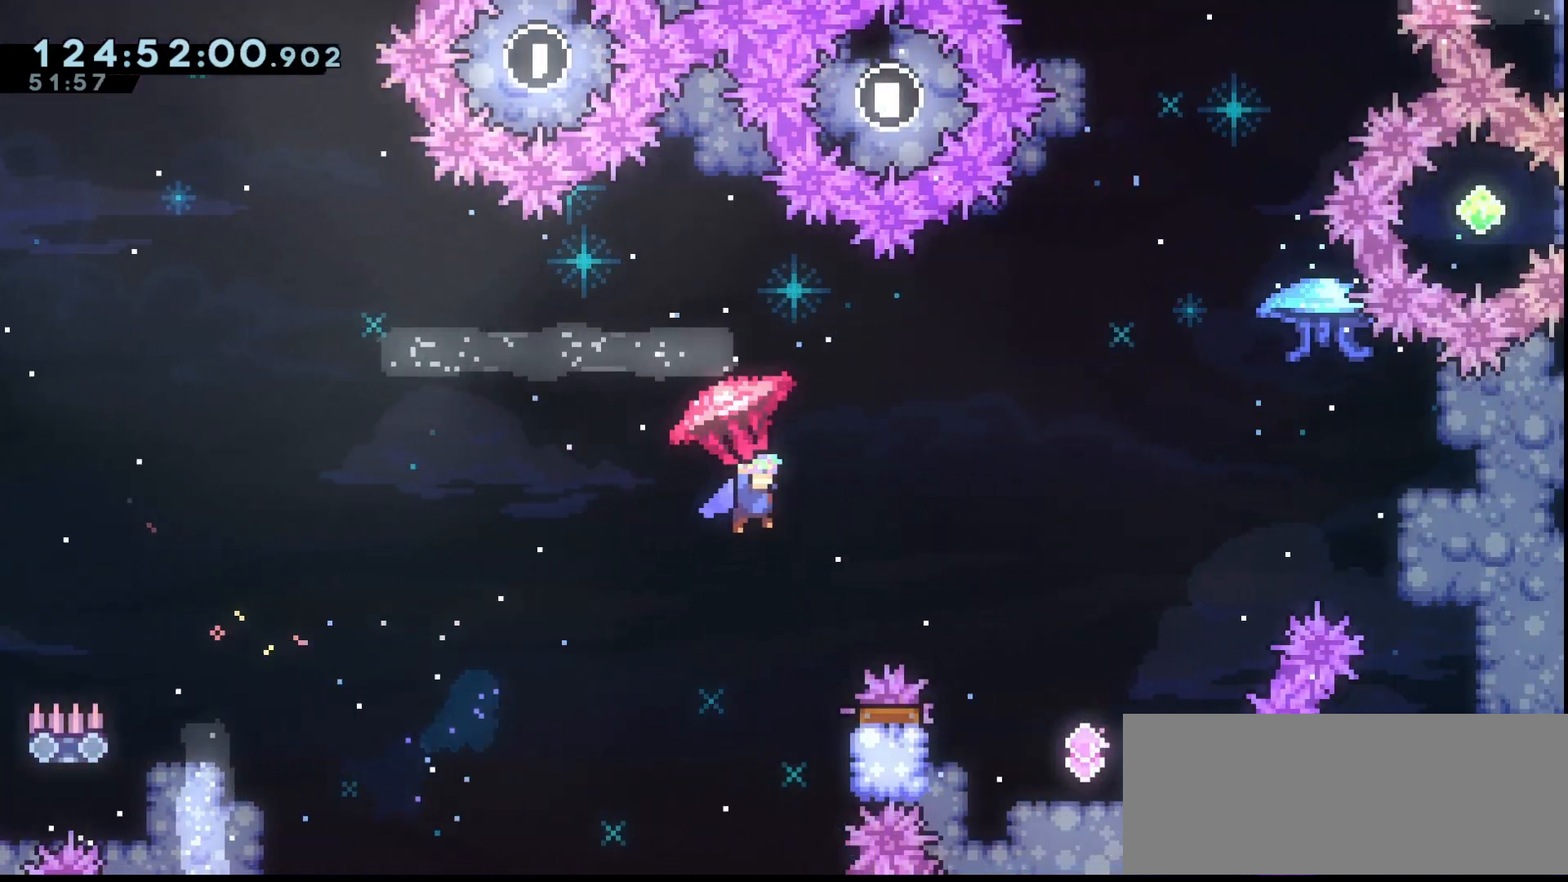
{"keys": [], "events": [[100, "up", "up"], [133, "right", "up"], [233, "down", "down"], [400, "grab", "up"], [500, "down", "up"]]}
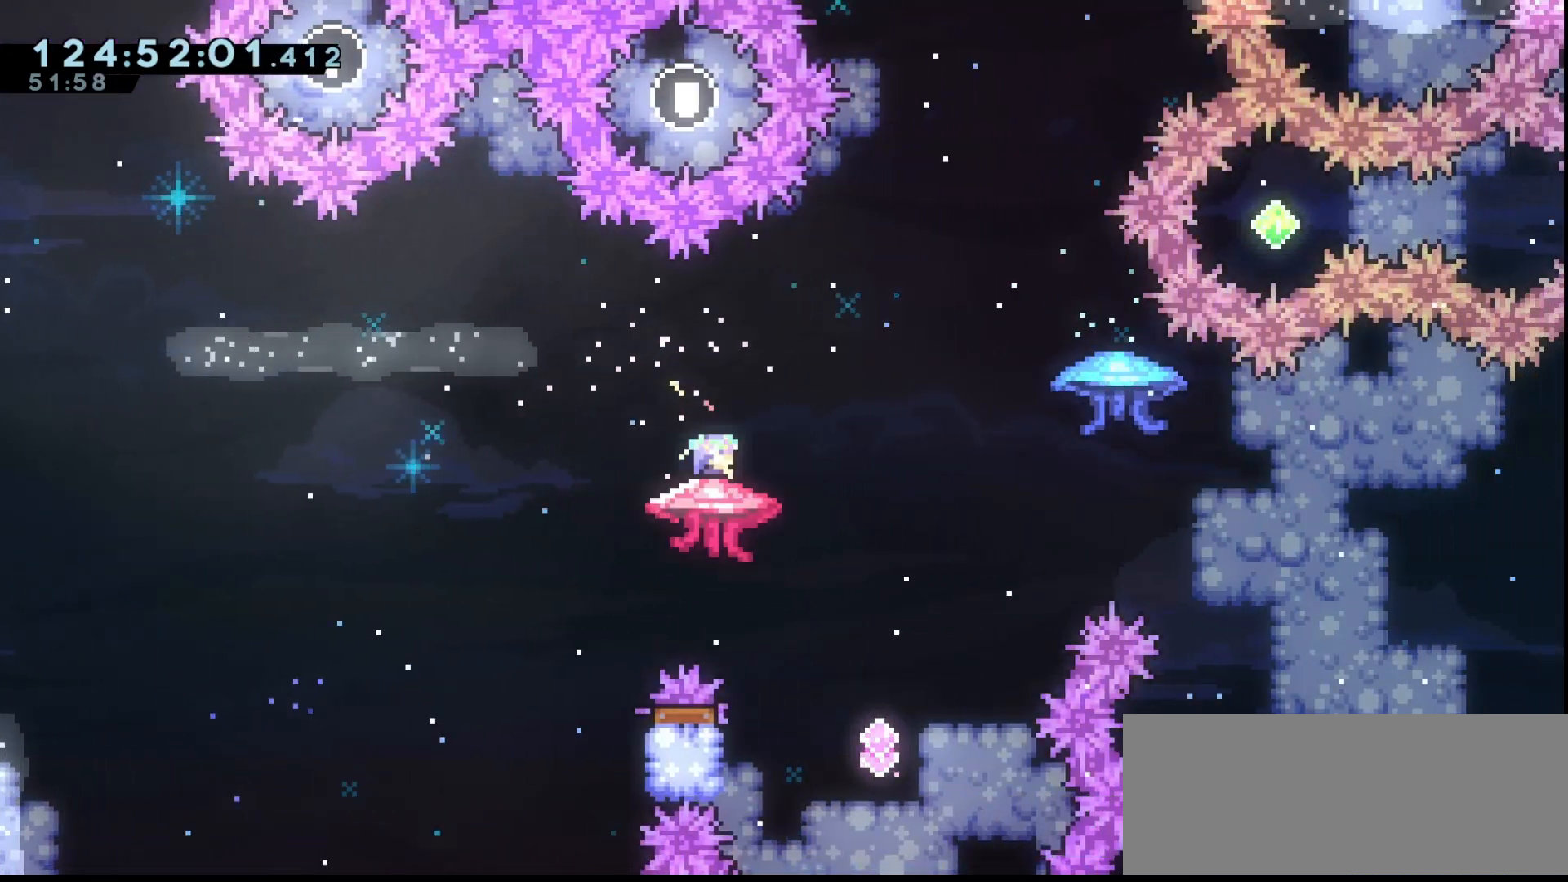
{"keys": [], "events": [[100, "right", "down"], [467, "right", "up"]]}
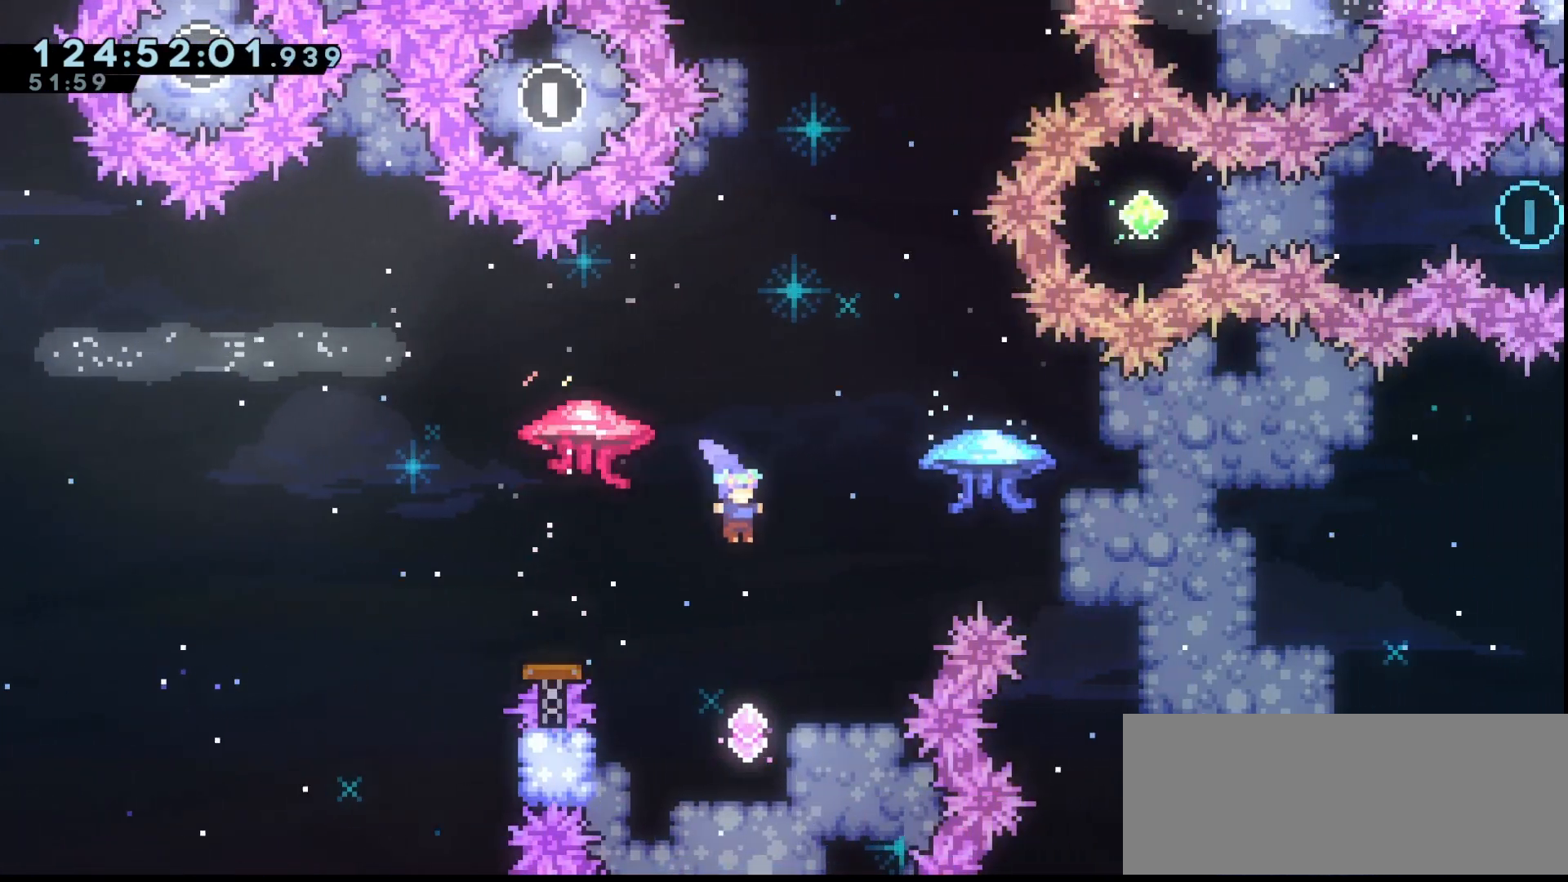
{"keys": ["grab", "right", "up"], "events": [[300, "right", "down"], [300, "up", "down"], [367, "dash", "down"], [400, "dash", "up"], [500, "grab", "down"]]}
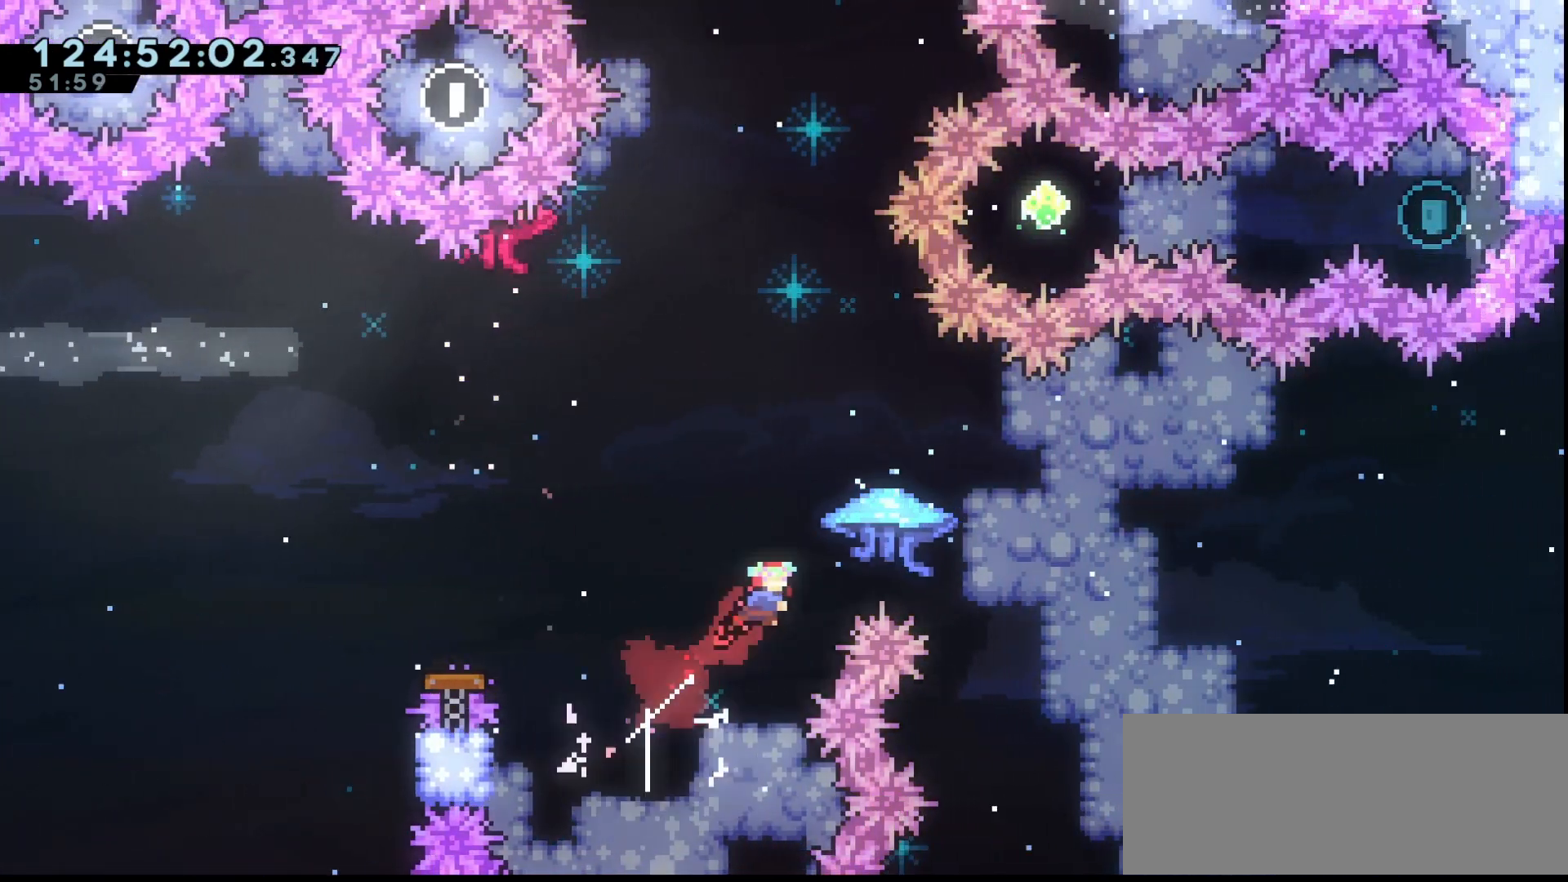
{"keys": ["grab", "right"], "events": [[33, "up", "up"]]}
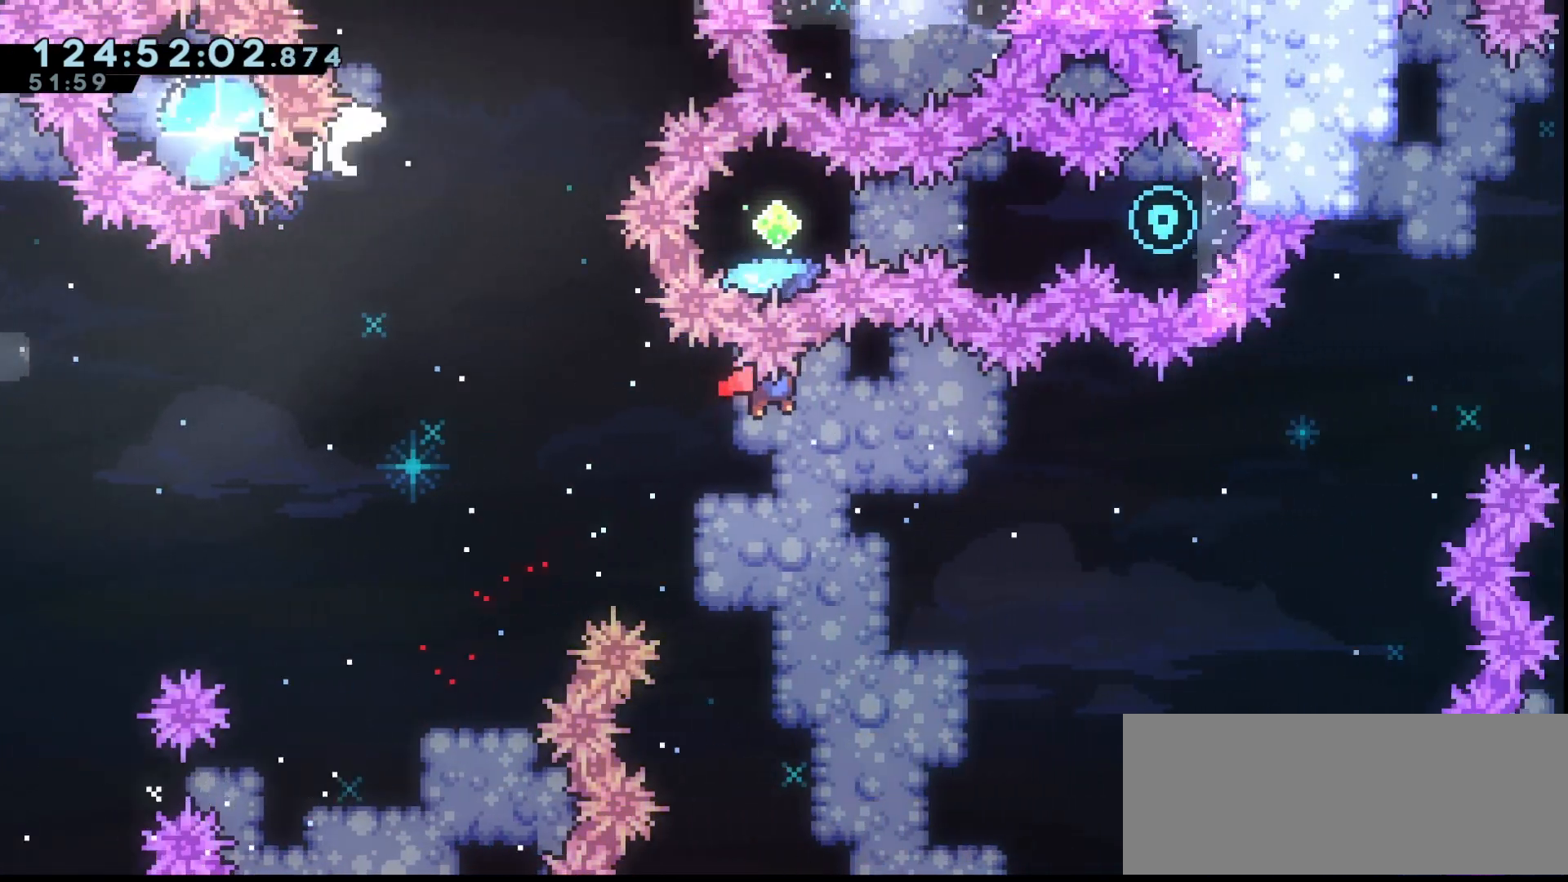
{"keys": ["grab", "right"], "events": []}
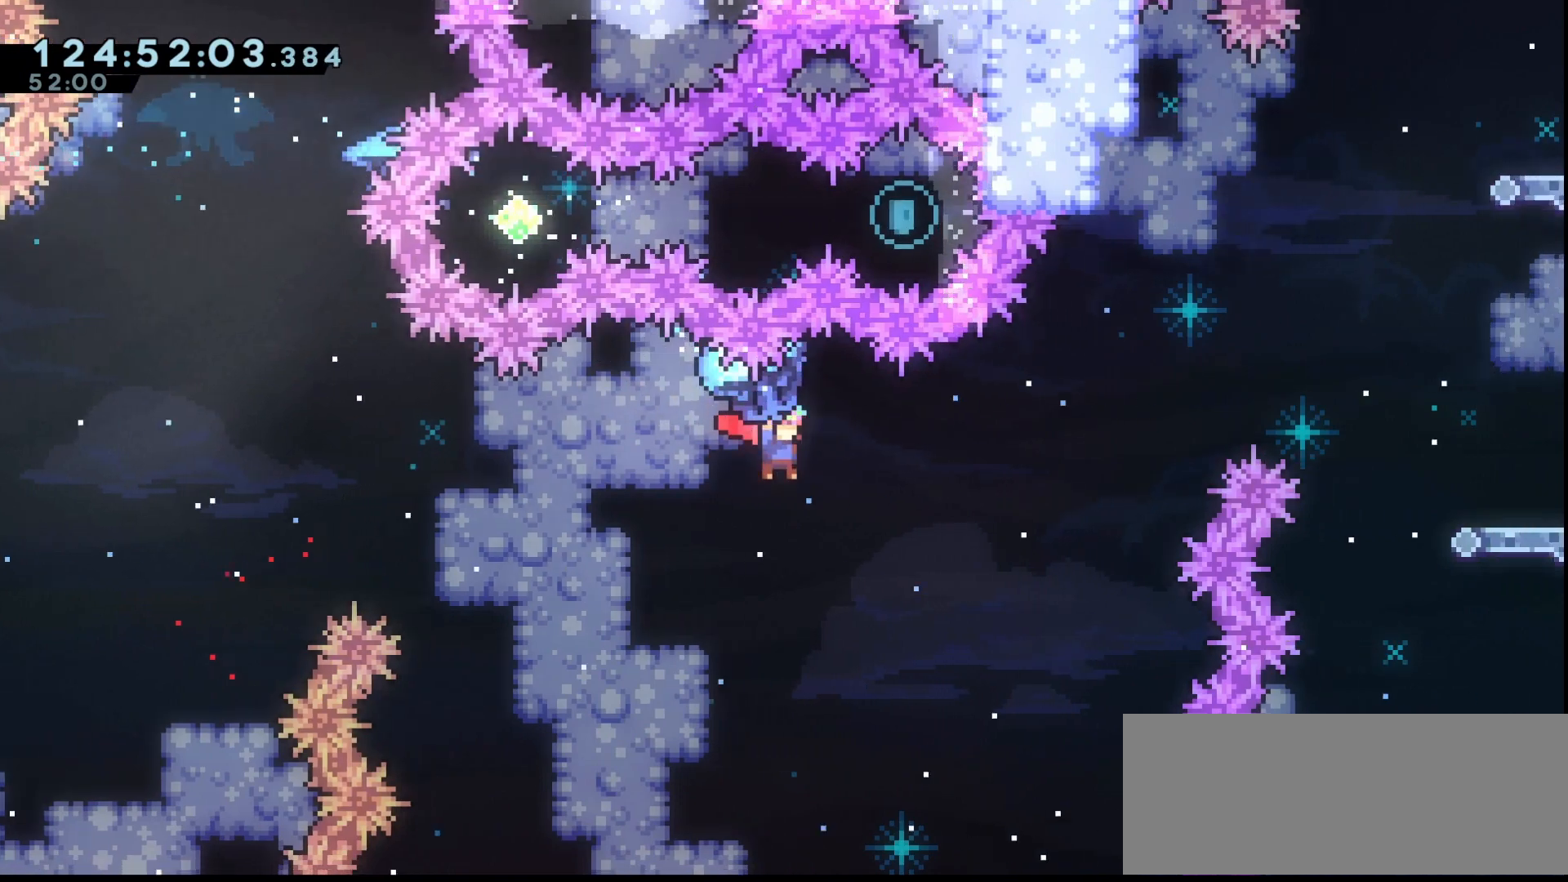
{"keys": ["grab", "right"], "events": []}
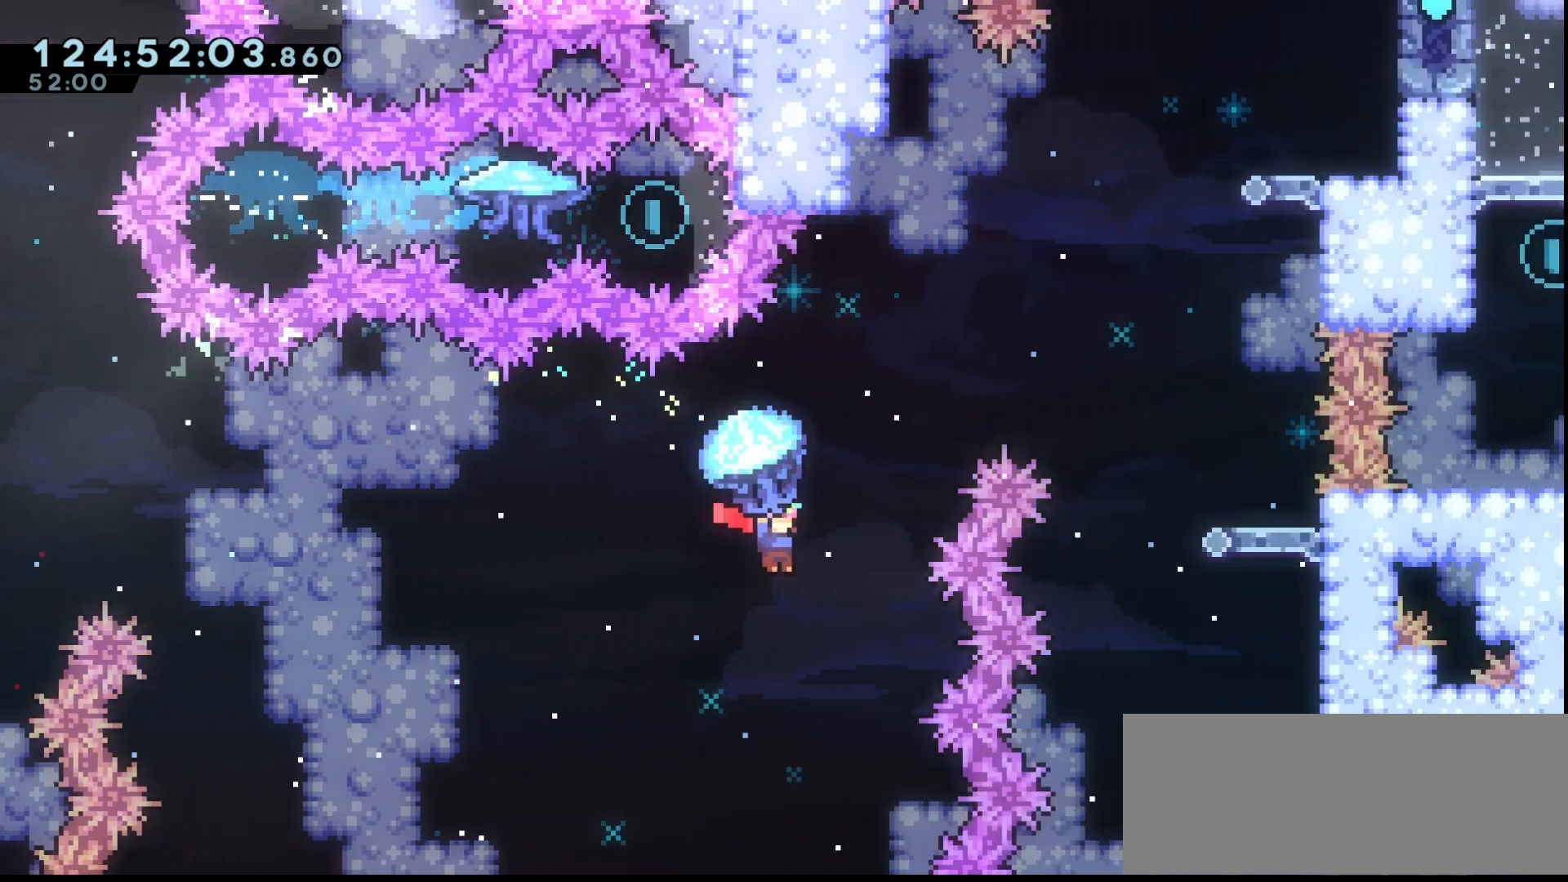
{"keys": ["grab", "right", "up"], "events": [[133, "right", "up"], [133, "up", "down"], [233, "grab", "up"], [333, "dash", "down"], [367, "dash", "up"], [467, "grab", "down"], [500, "right", "down"]]}
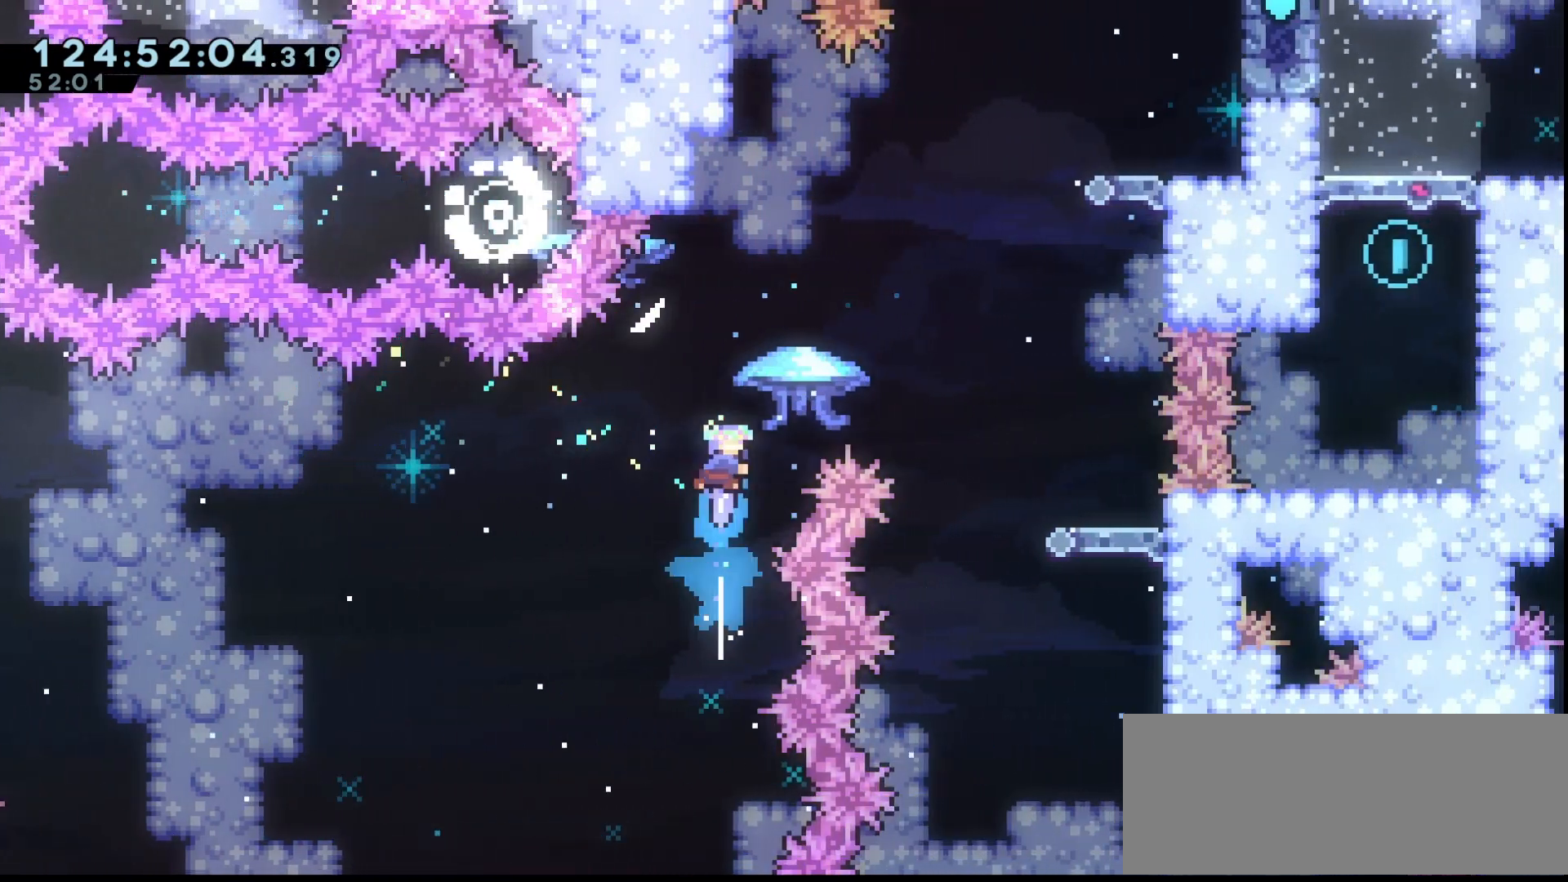
{"keys": ["grab", "right", "up"], "events": []}
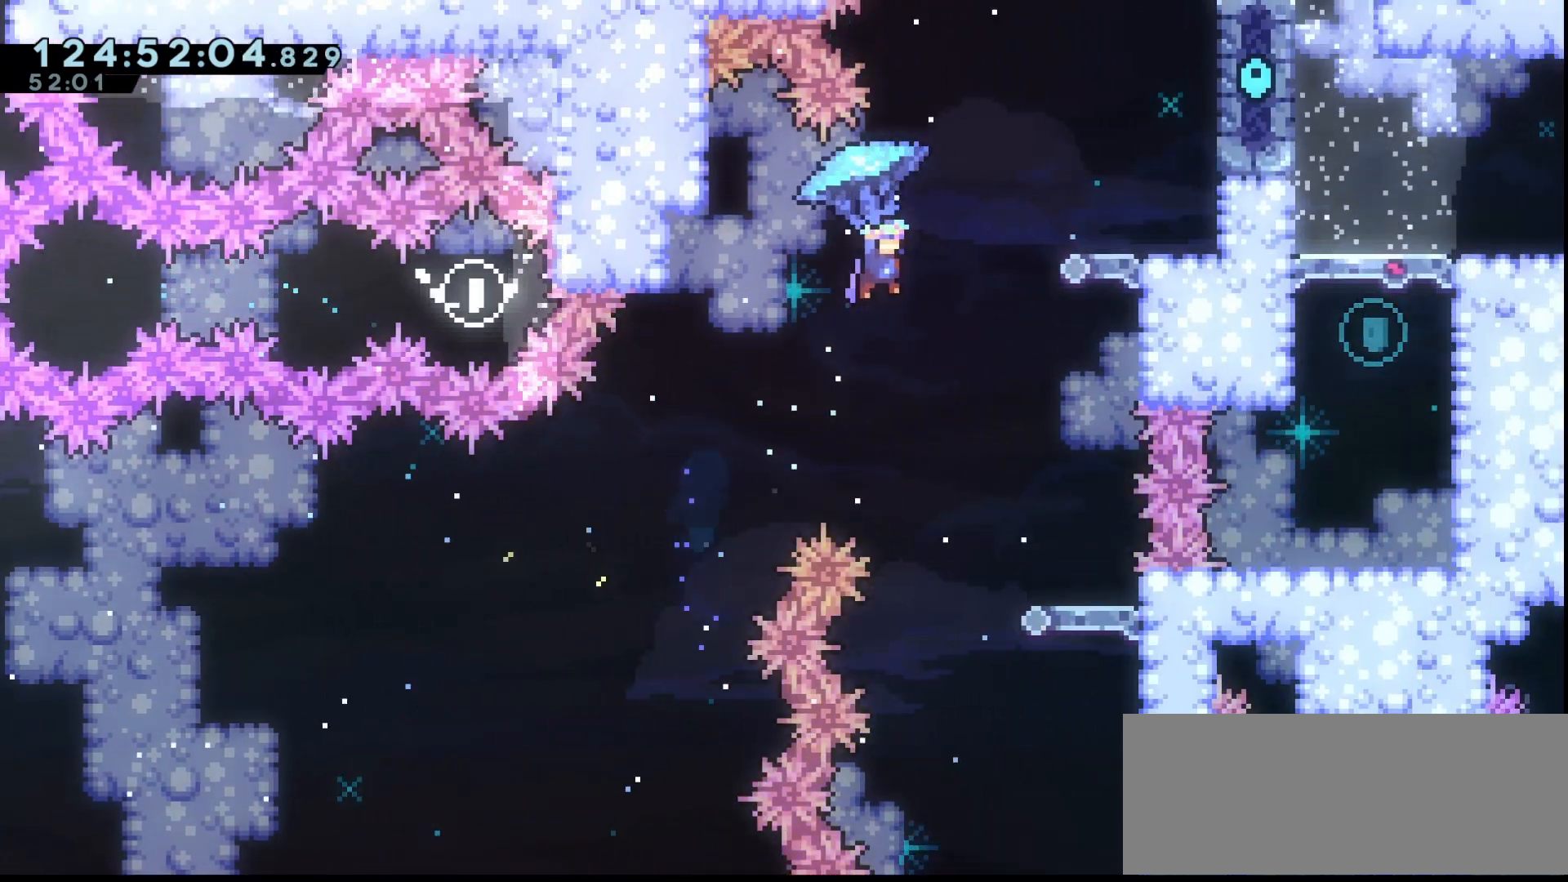
{"keys": ["grab", "up"], "events": [[200, "right", "up"]]}
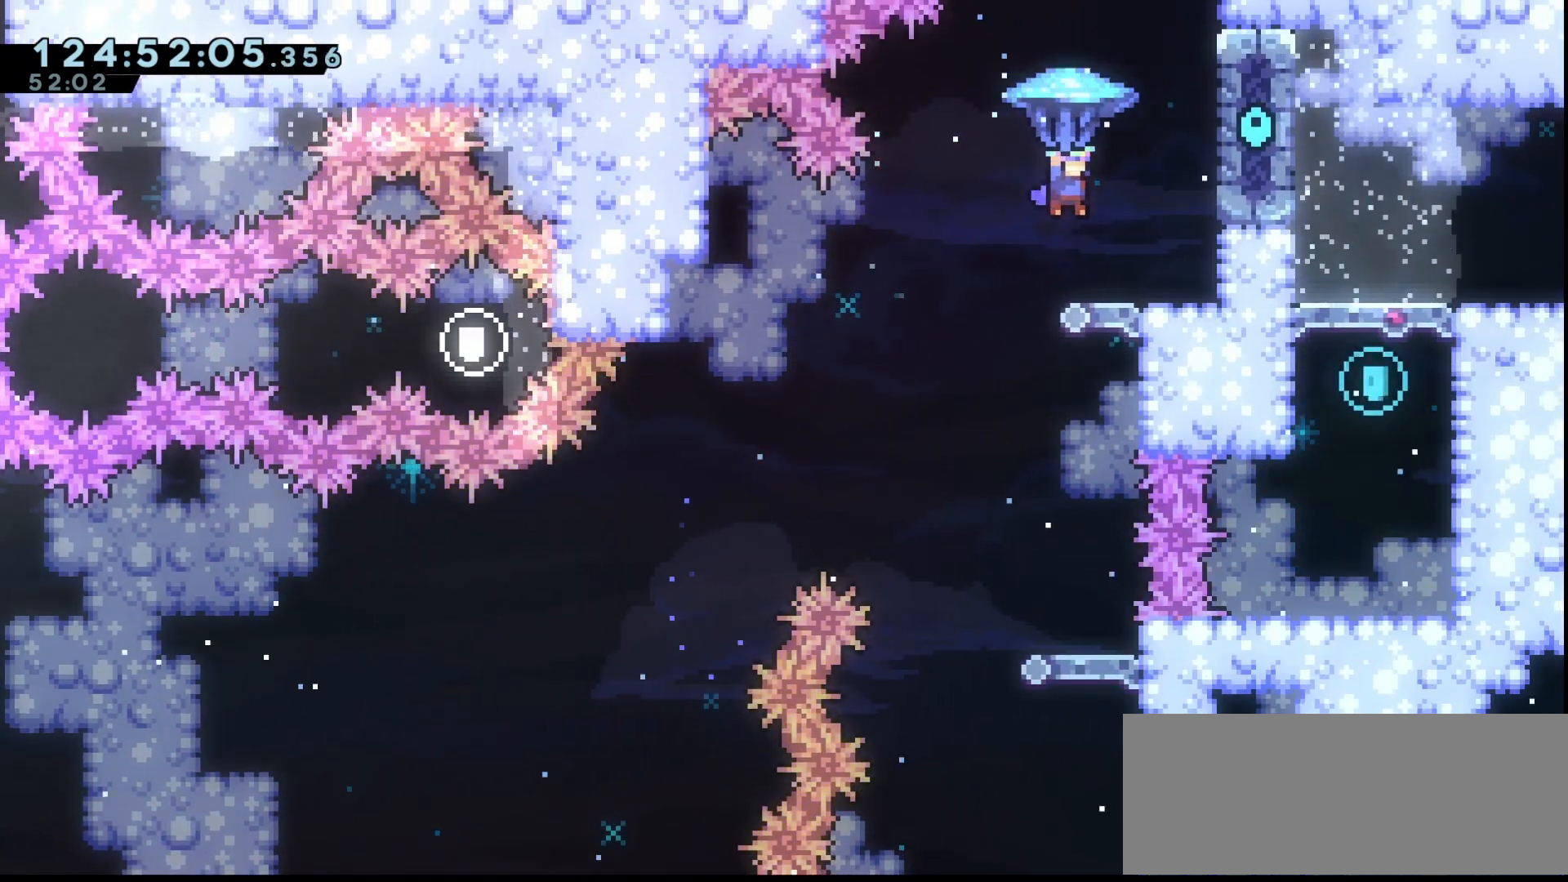
{"keys": ["grab", "left", "up"], "events": [[467, "left", "down"]]}
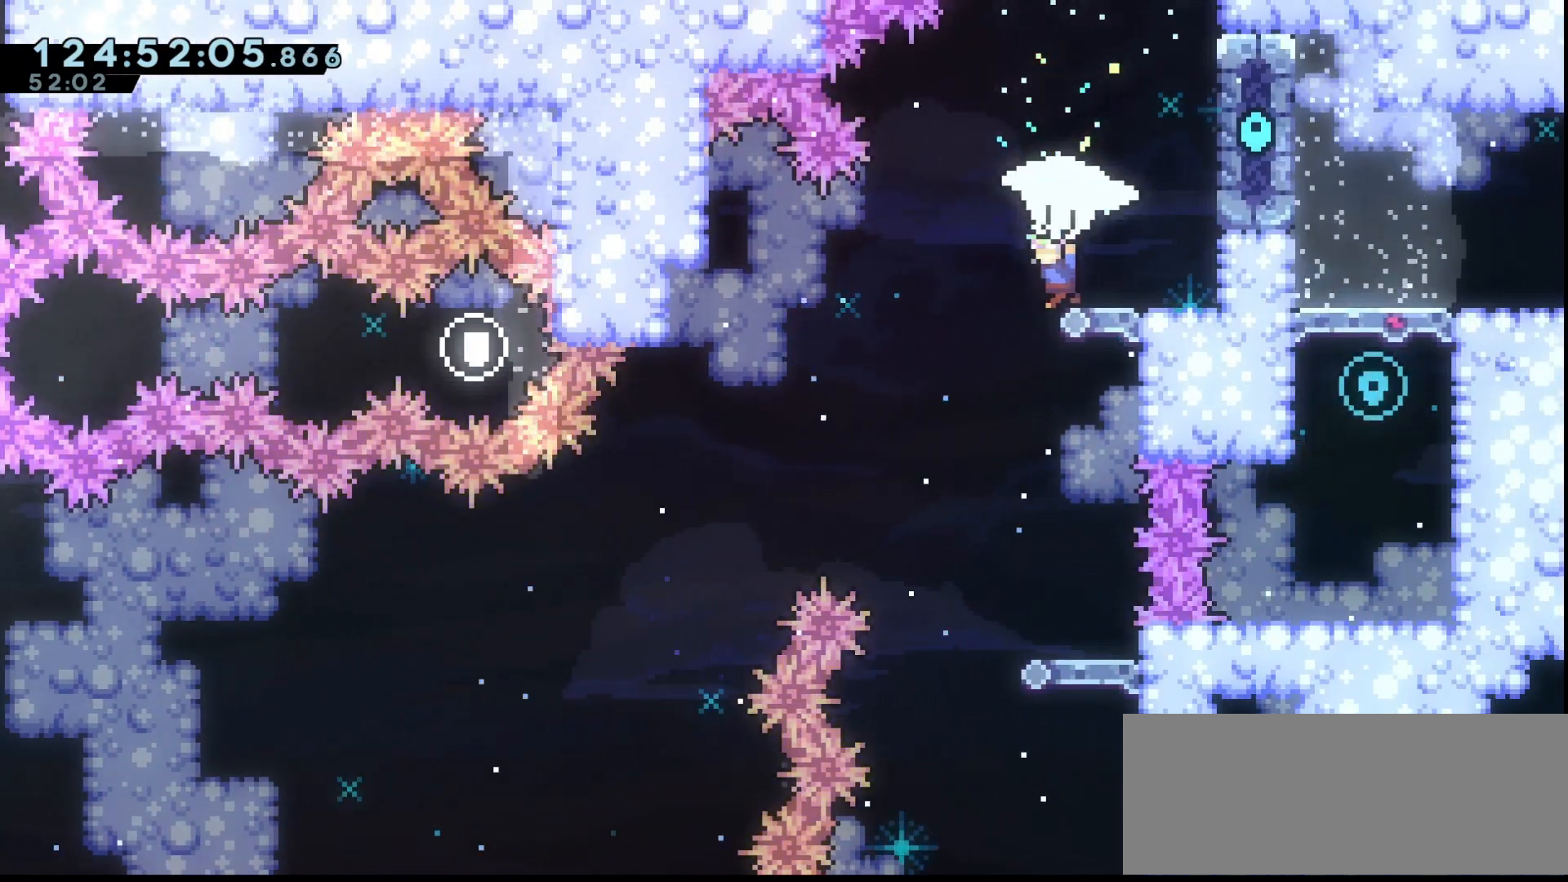
{"keys": ["grab", "right", "up"], "events": [[67, "left", "up"], [333, "right", "down"]]}
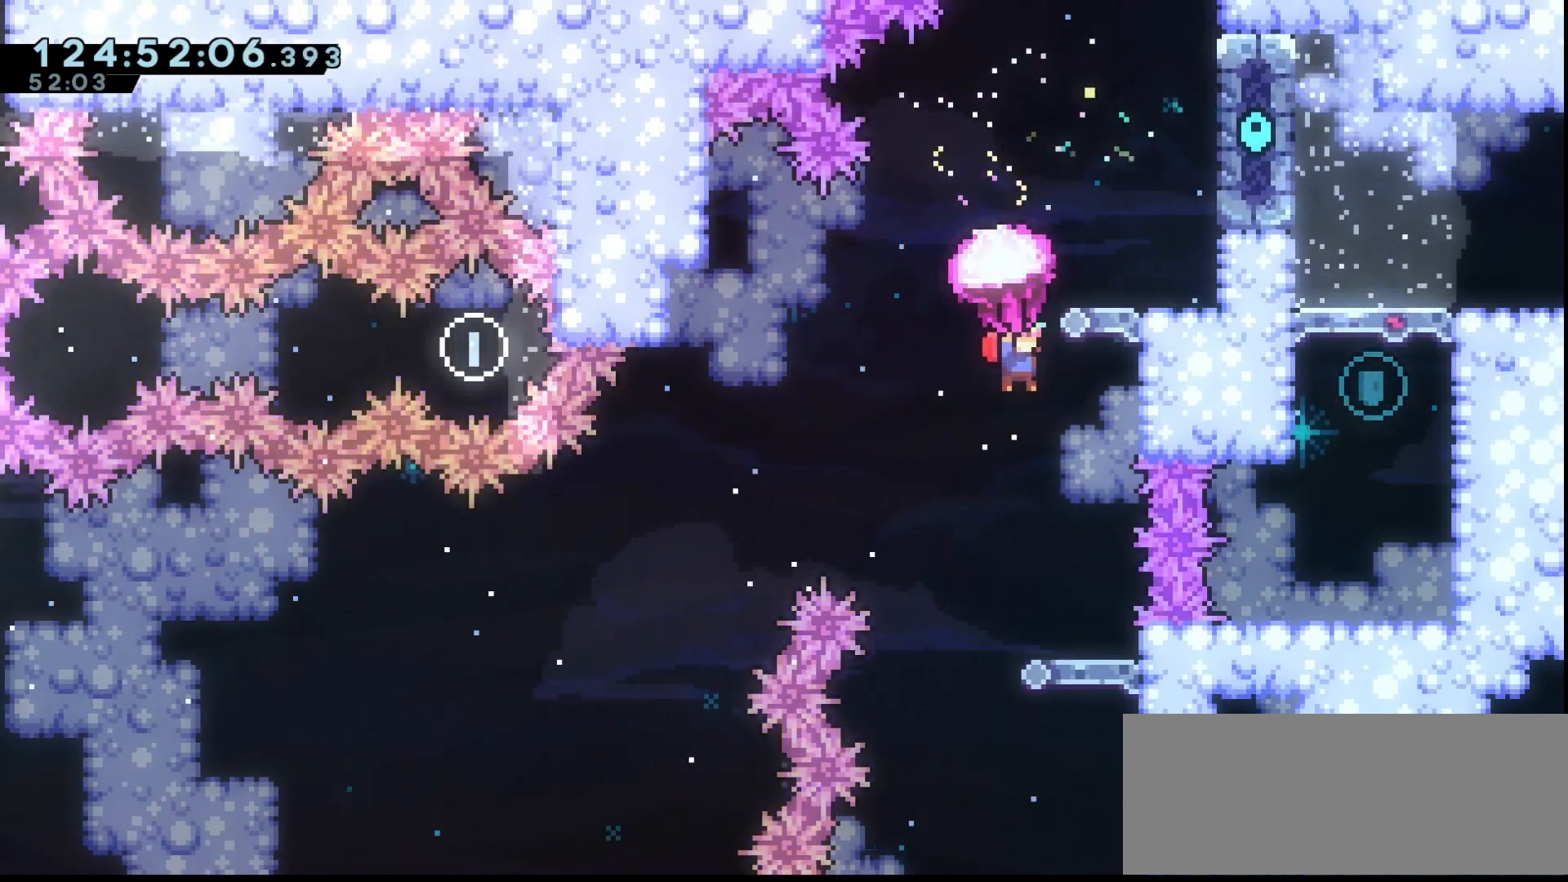
{"keys": ["grab", "up"], "events": [[67, "right", "up"]]}
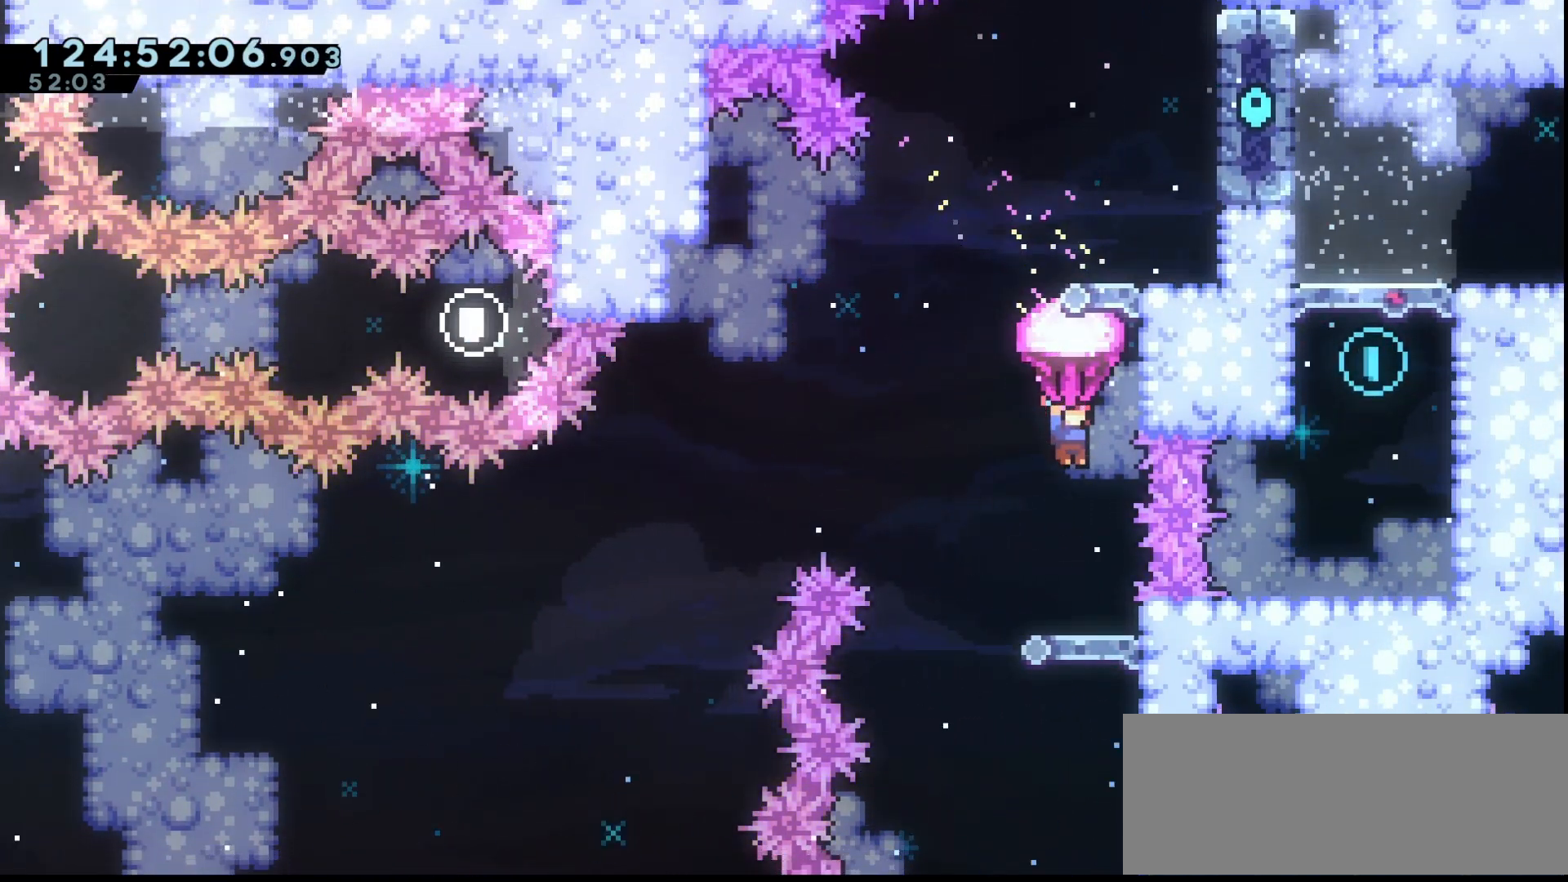
{"keys": ["grab"], "events": [[100, "up", "up"], [233, "down", "down"], [367, "down", "up"]]}
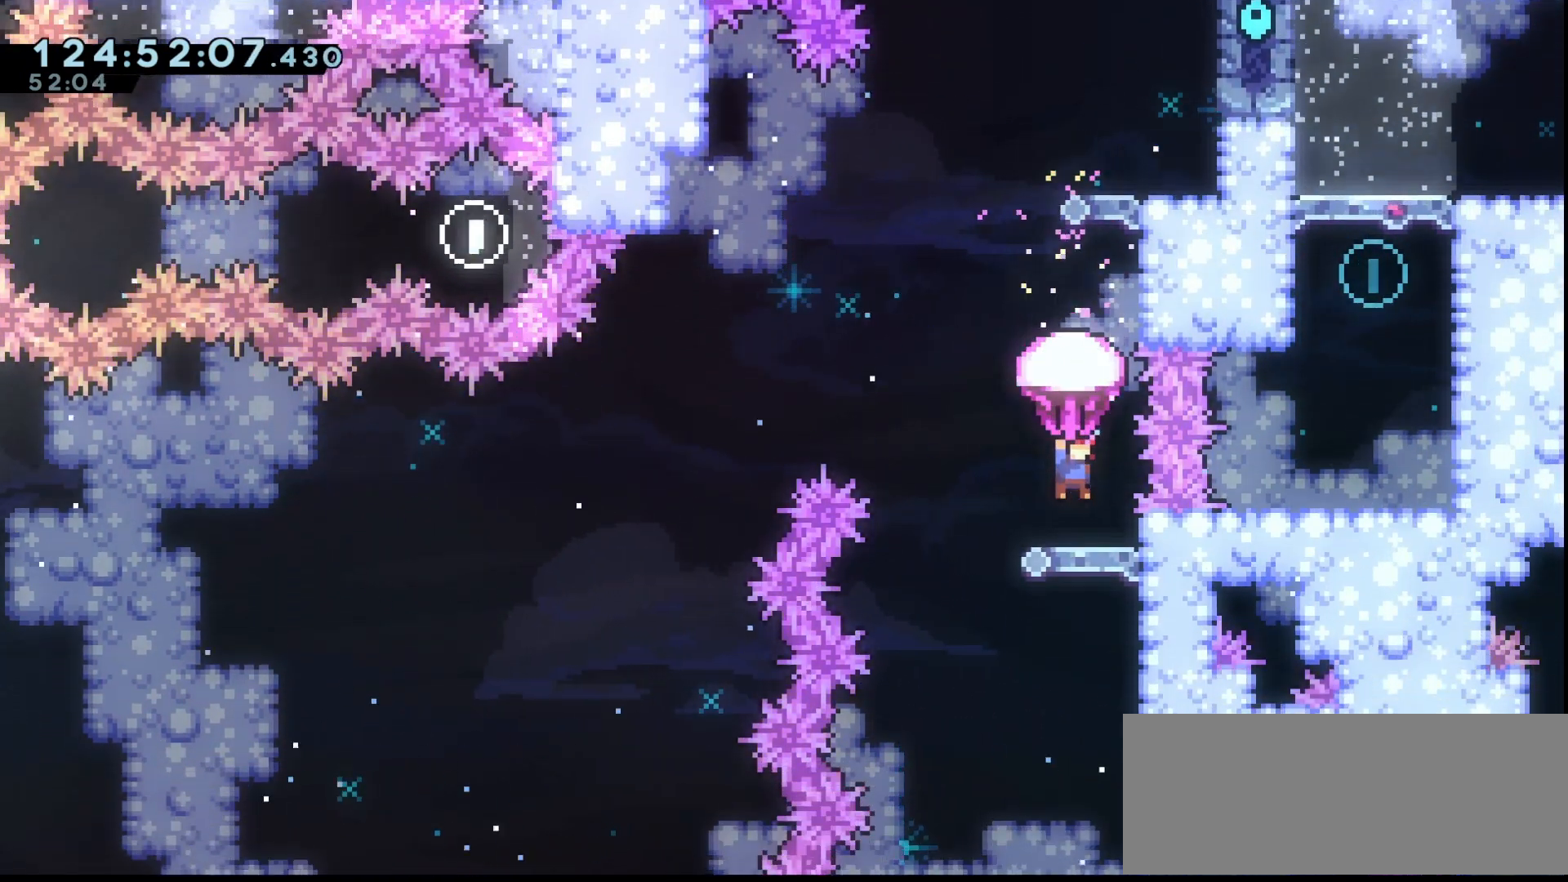
{"keys": ["grab", "right"], "events": [[467, "right", "down"]]}
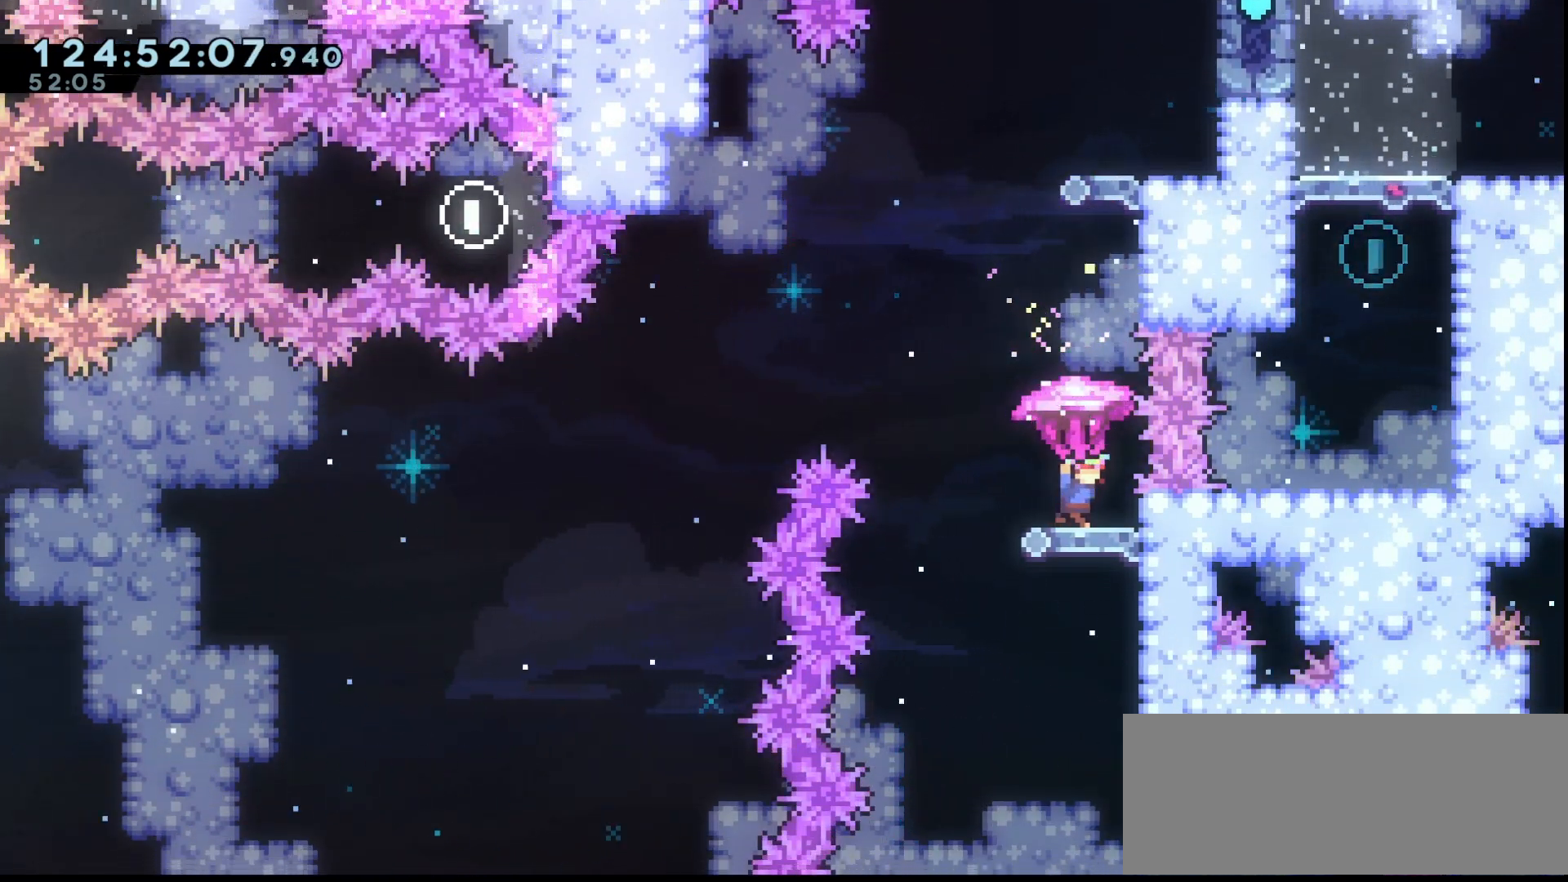
{"keys": [], "events": [[67, "grab", "up"], [133, "right", "up"]]}
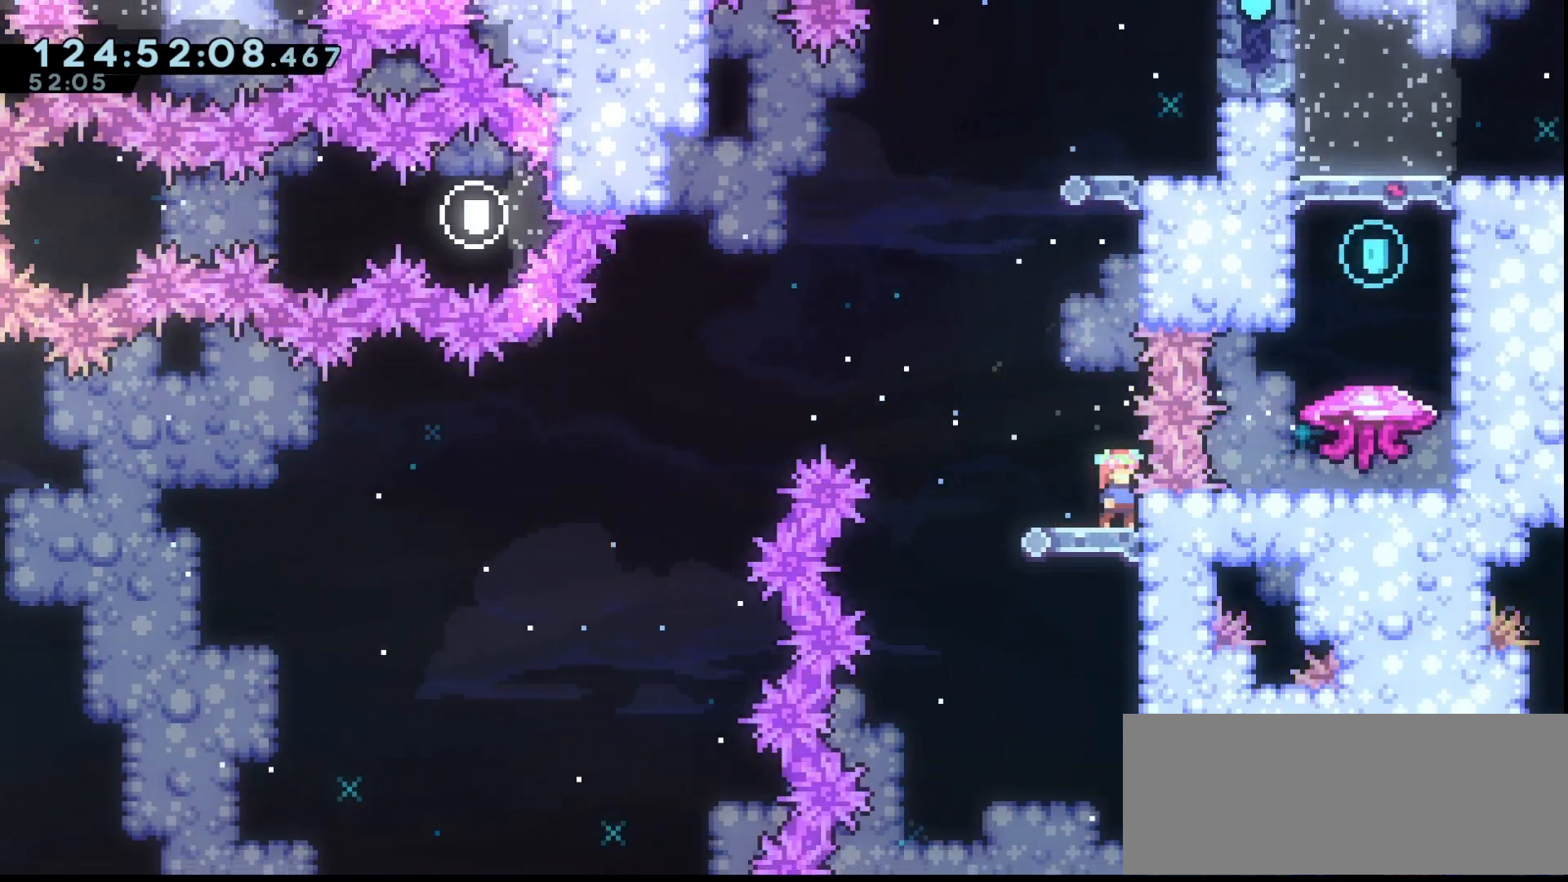
{"keys": ["up"], "events": [[467, "up", "down"]]}
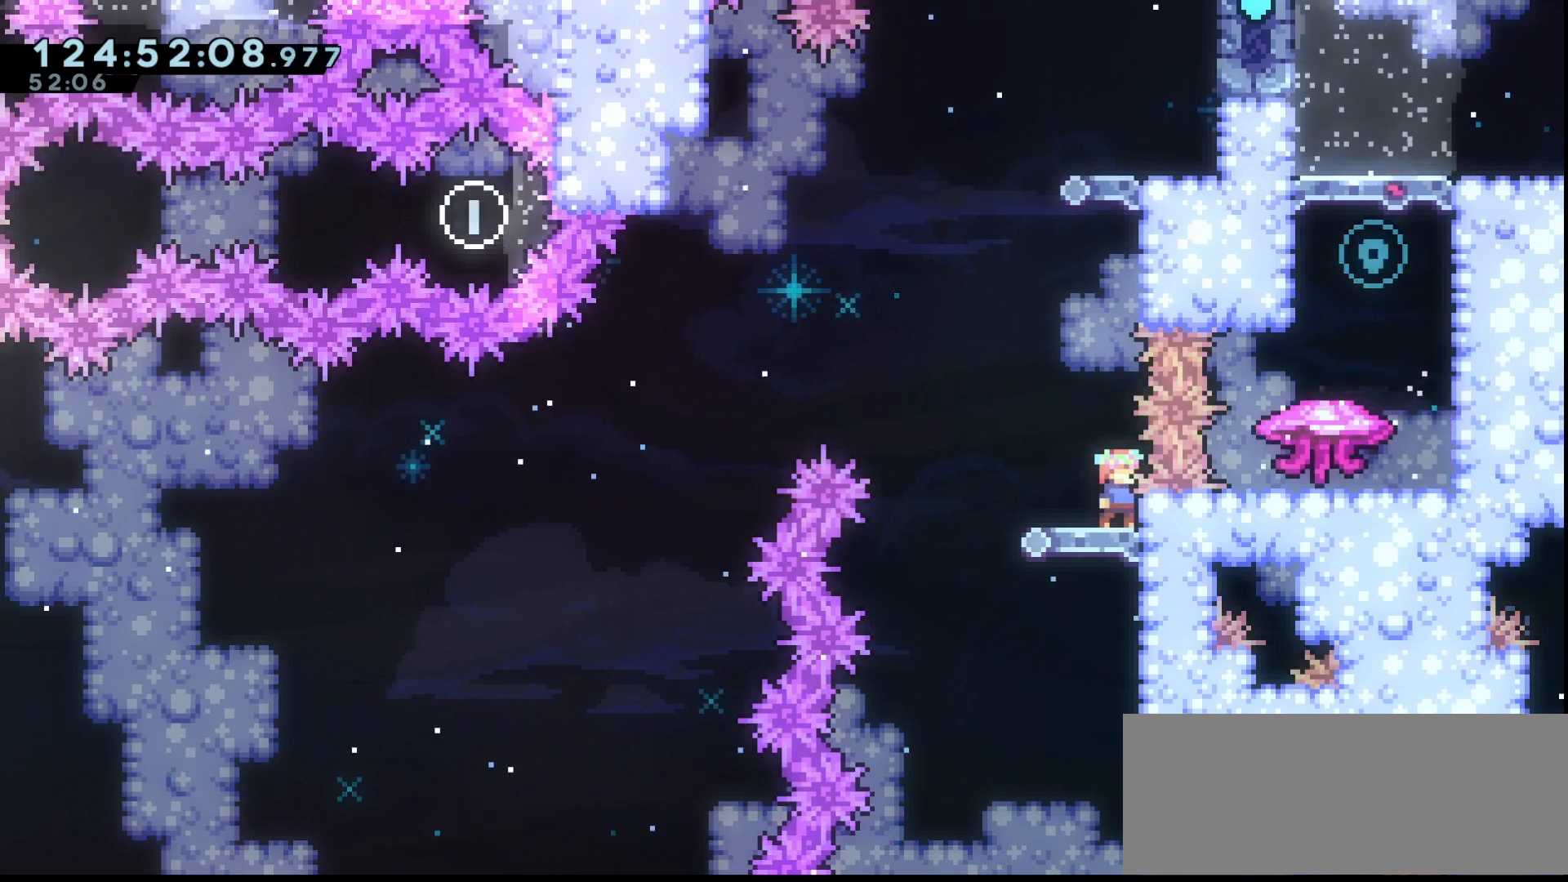
{"keys": [], "events": [[433, "up", "up"]]}
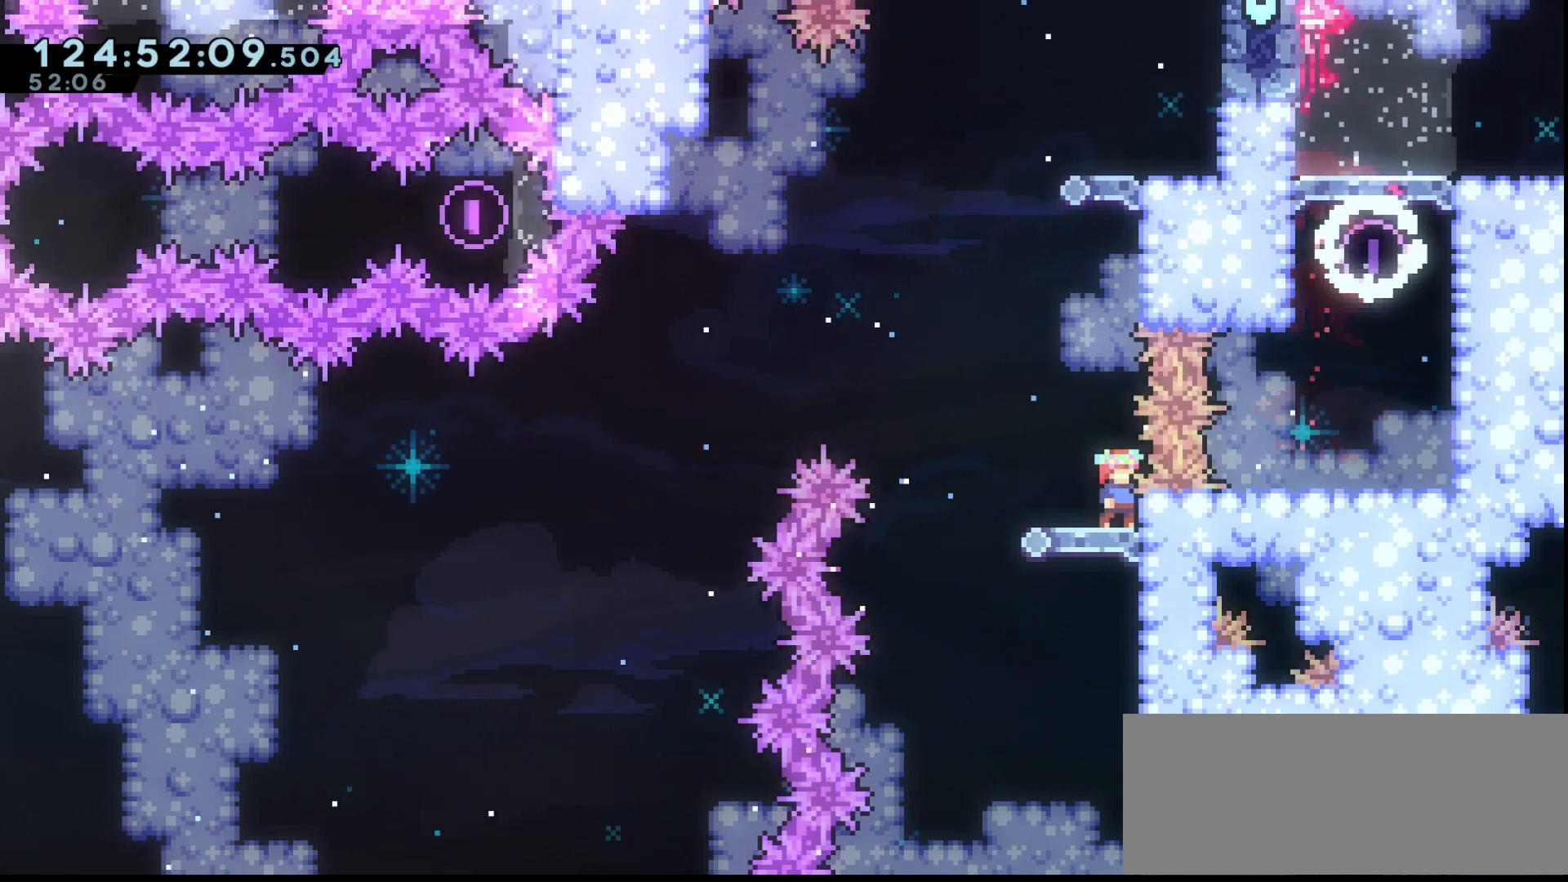
{"keys": ["jump", "up"], "events": [[300, "up", "down"], [400, "jump", "down"]]}
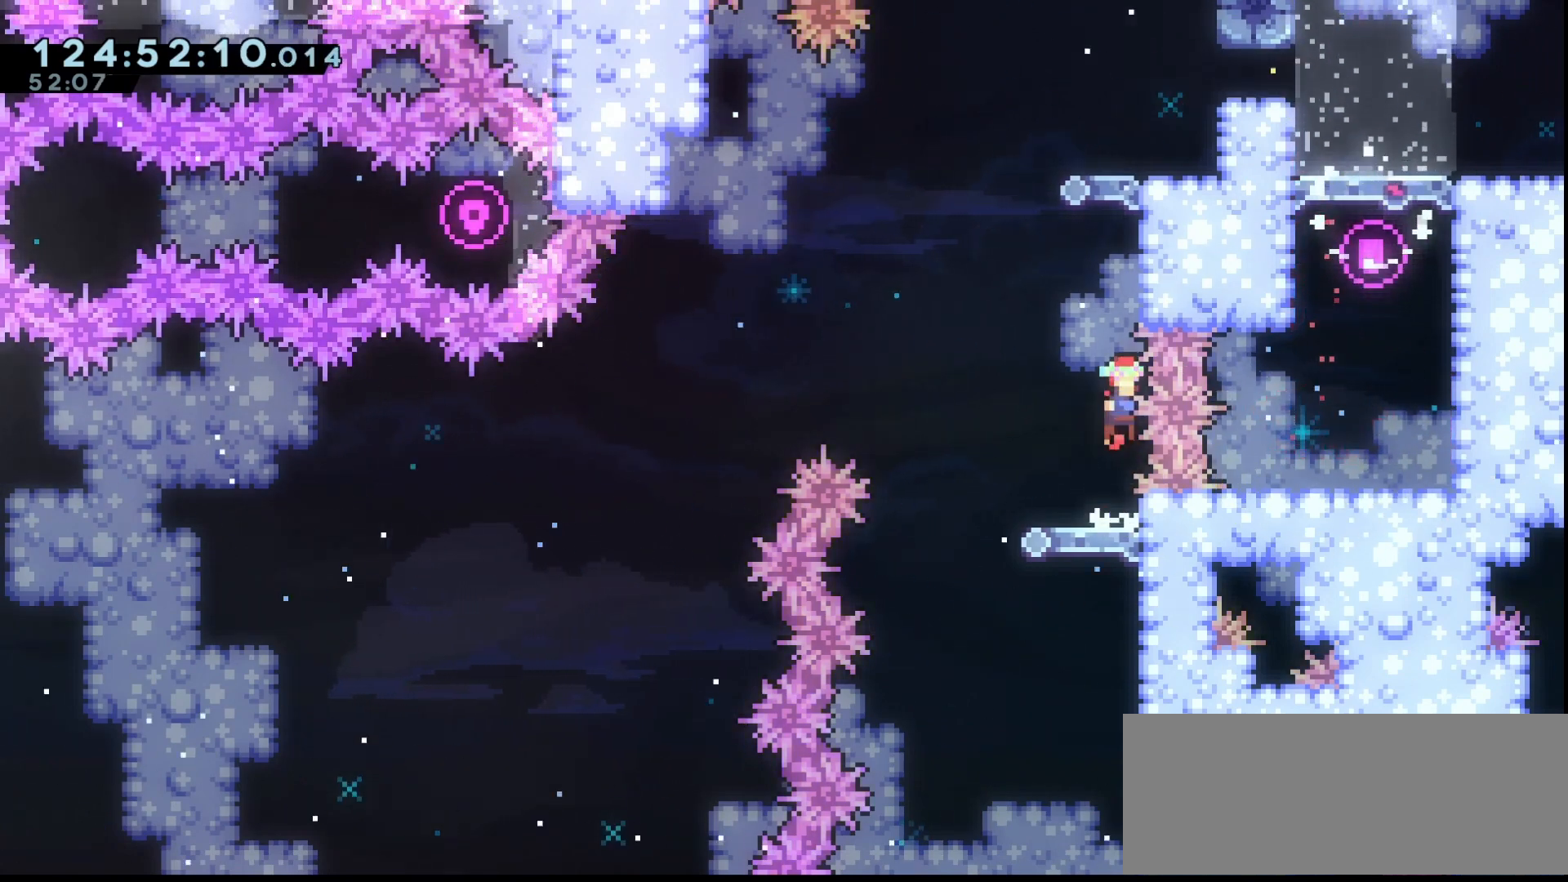
{"keys": ["grab", "right", "up"], "events": [[100, "dash", "down"], [233, "jump", "up"], [333, "dash", "up"], [333, "grab", "down"], [400, "right", "down"]]}